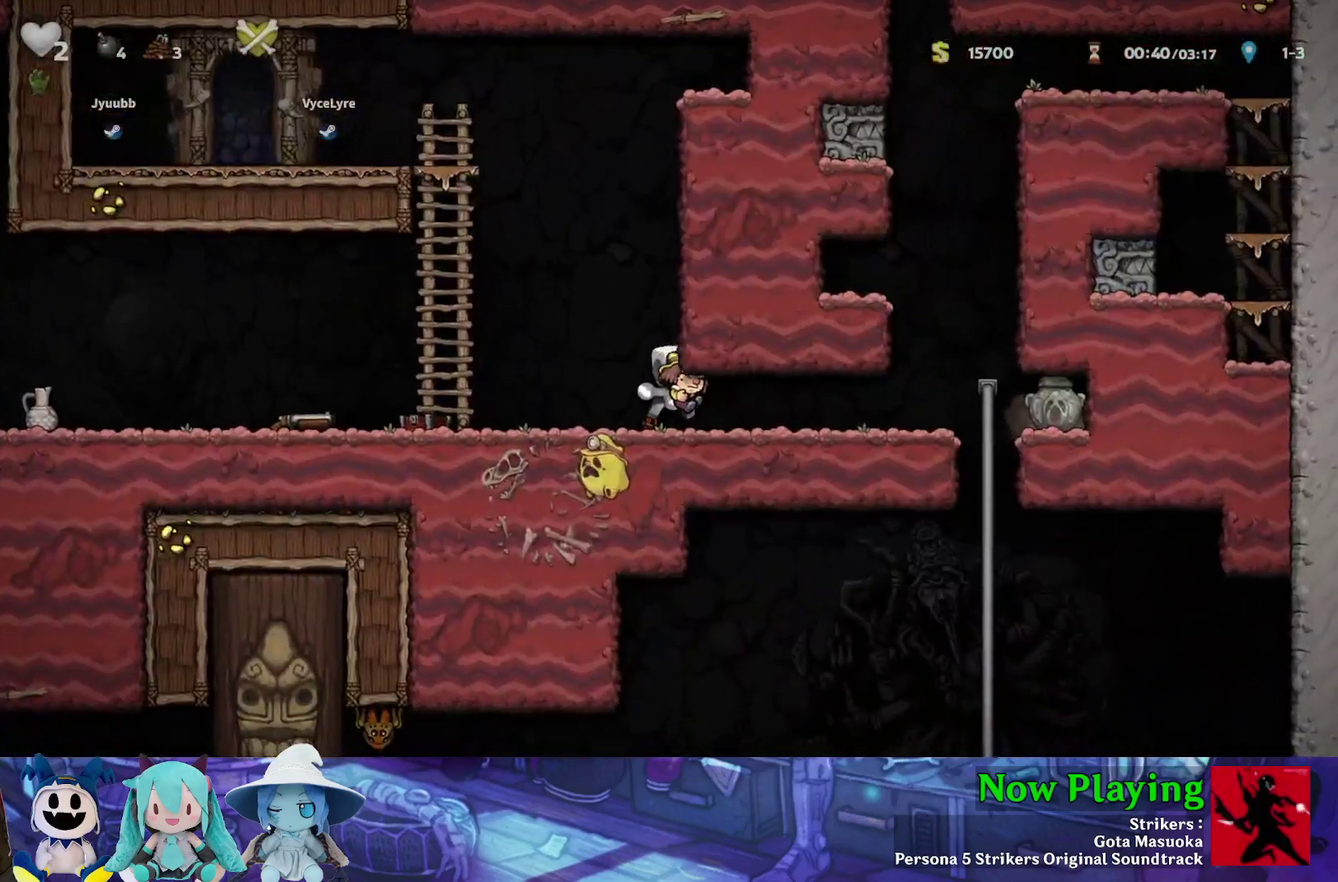
Gameplay with a controller (Nintendo layout); each line is a JSON object with the inputs held at the frame after it (dt_ms = milliseconds from this image to that frame). "events" lists button and stick changes between this image and that frame as [ms after this image, input, new state], when the widget could be followed in between. Not read: L3 R3.
{"dt_ms": 400, "buttons": ["Y", "DPAD_RIGHT"], "left_stick": "center", "right_stick": "center", "events": []}
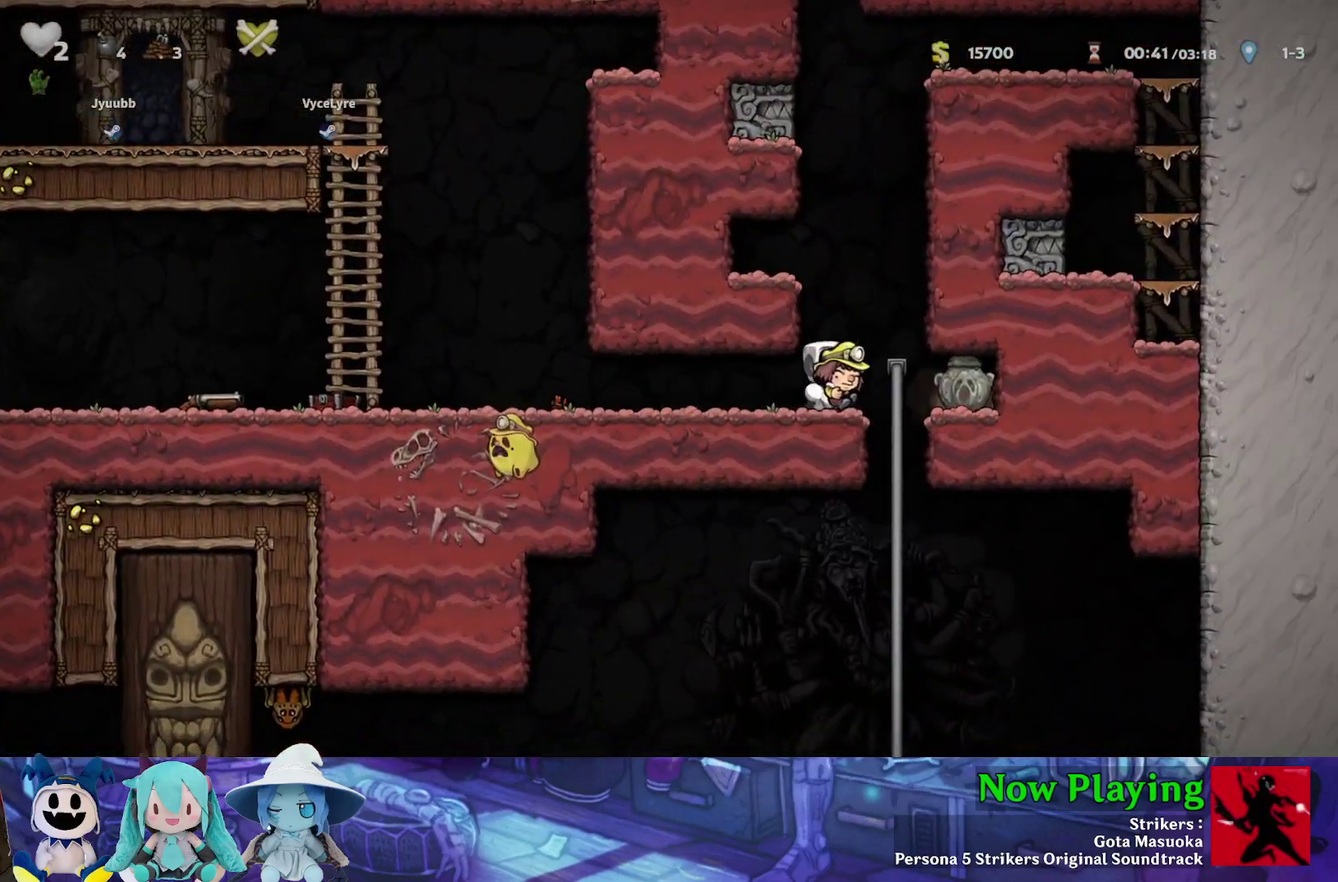
{"dt_ms": 600, "buttons": ["Y", "DPAD_DOWN", "DPAD_LEFT"], "left_stick": "center", "right_stick": "center"}
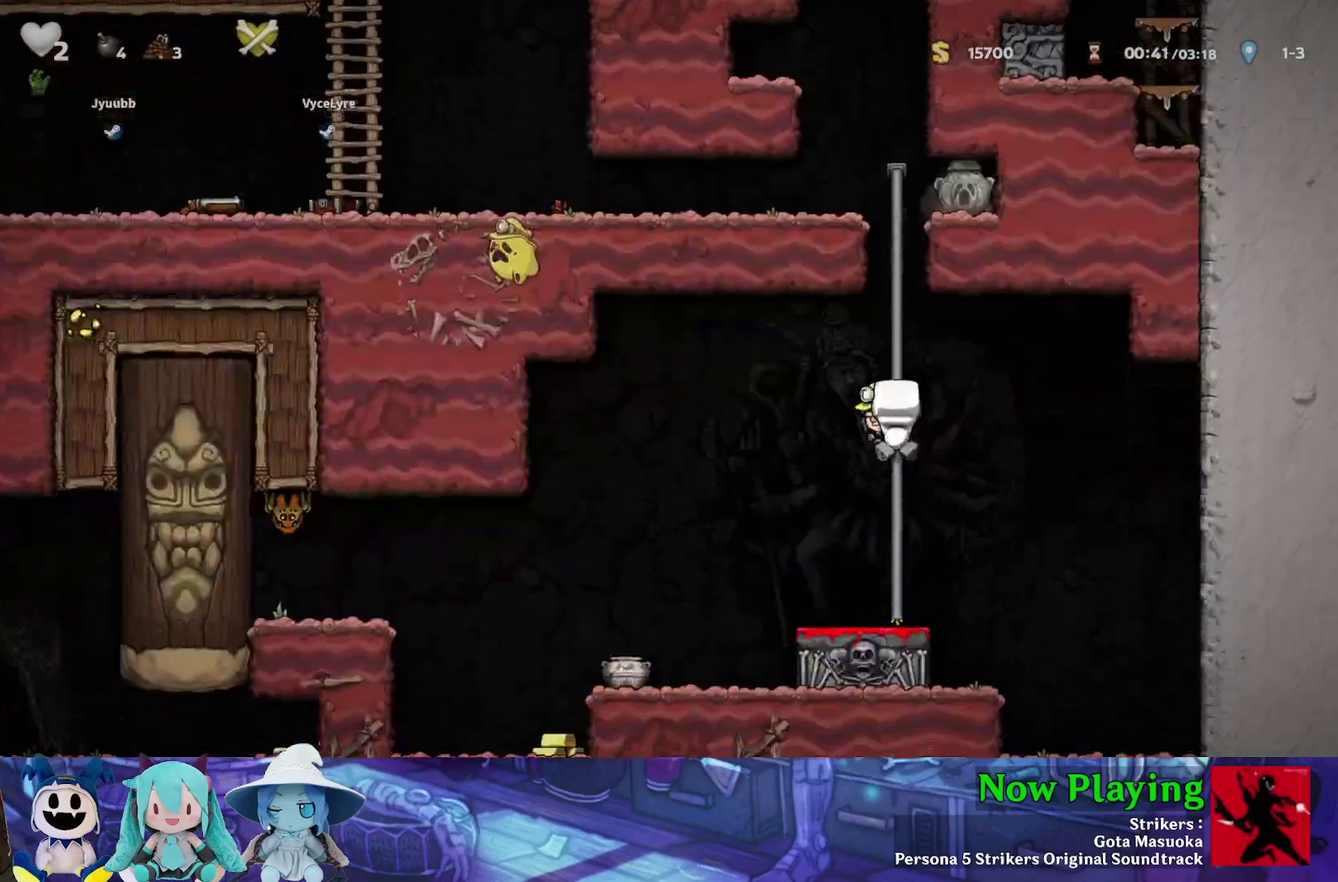
{"dt_ms": 300, "buttons": ["DPAD_DOWN"], "left_stick": "center", "right_stick": "center", "events": [[33, "DPAD_LEFT", "up"], [117, "B", "down"], [250, "B", "up"], [250, "Y", "up"]]}
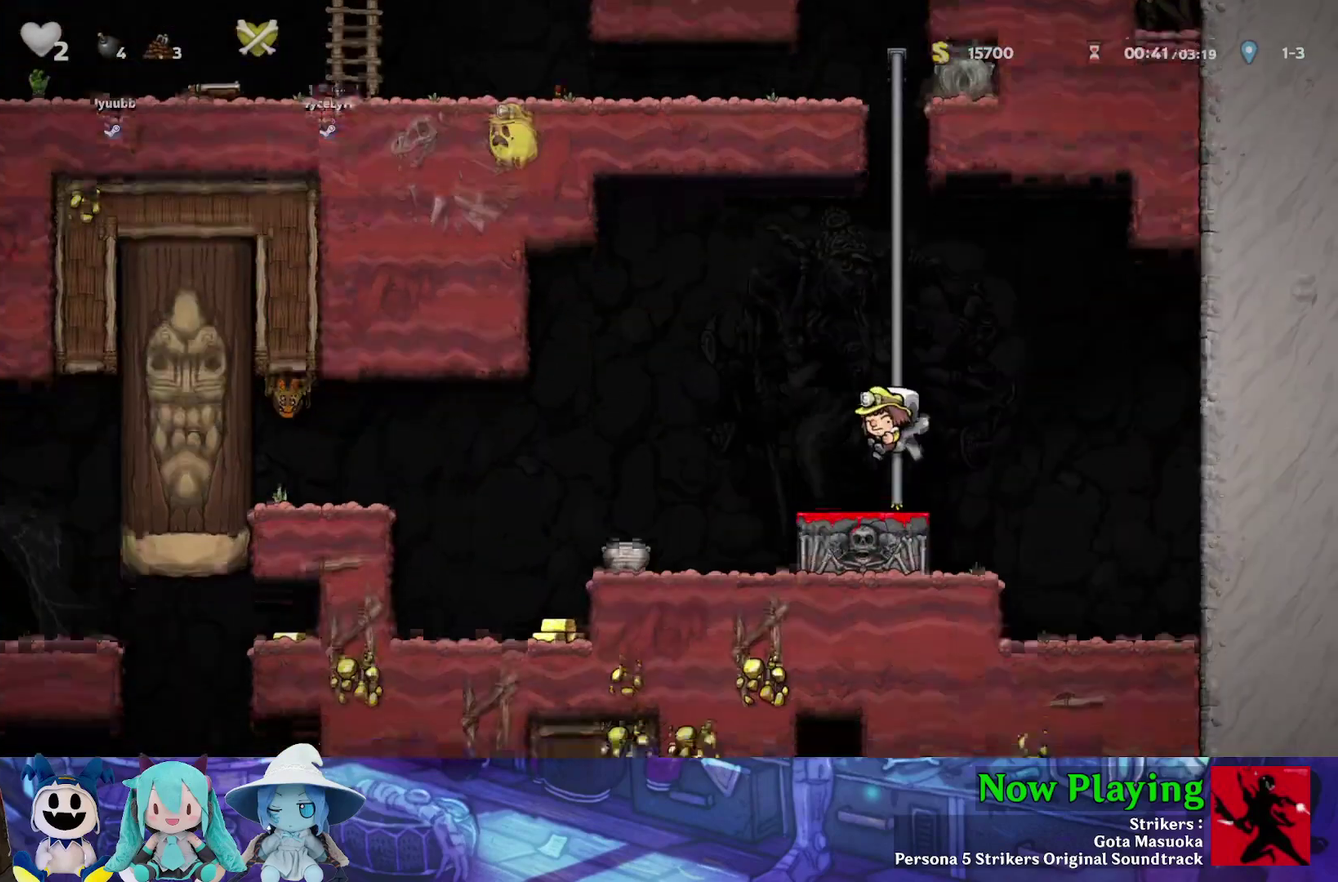
{"dt_ms": 600, "buttons": [], "left_stick": "center", "right_stick": "center", "events": [[150, "A", "down"], [250, "A", "up"], [300, "DPAD_DOWN", "up"]]}
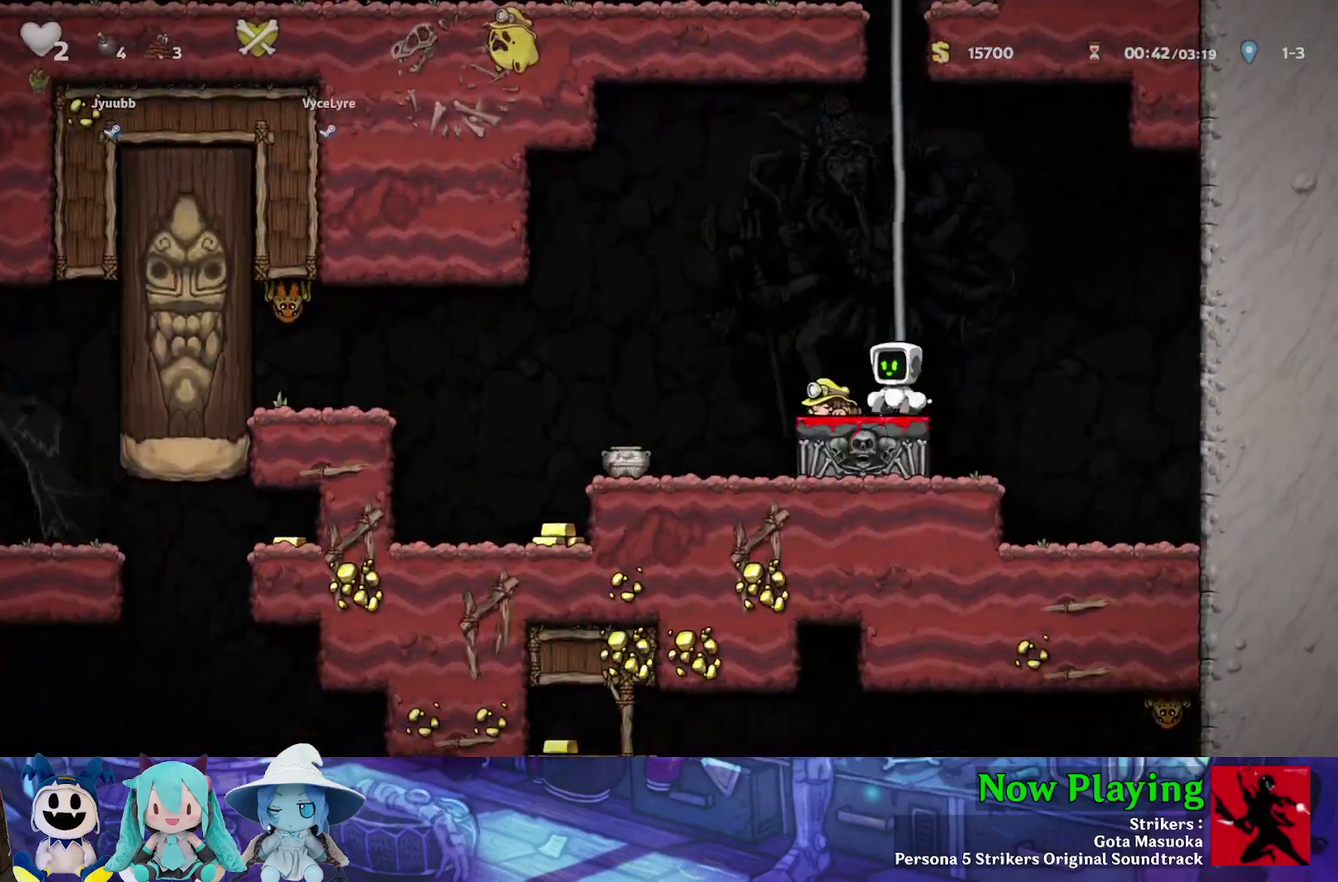
{"dt_ms": 500, "buttons": ["Y", "DPAD_LEFT"], "left_stick": "center", "right_stick": "center", "events": [[267, "DPAD_LEFT", "down"], [267, "Y", "down"]]}
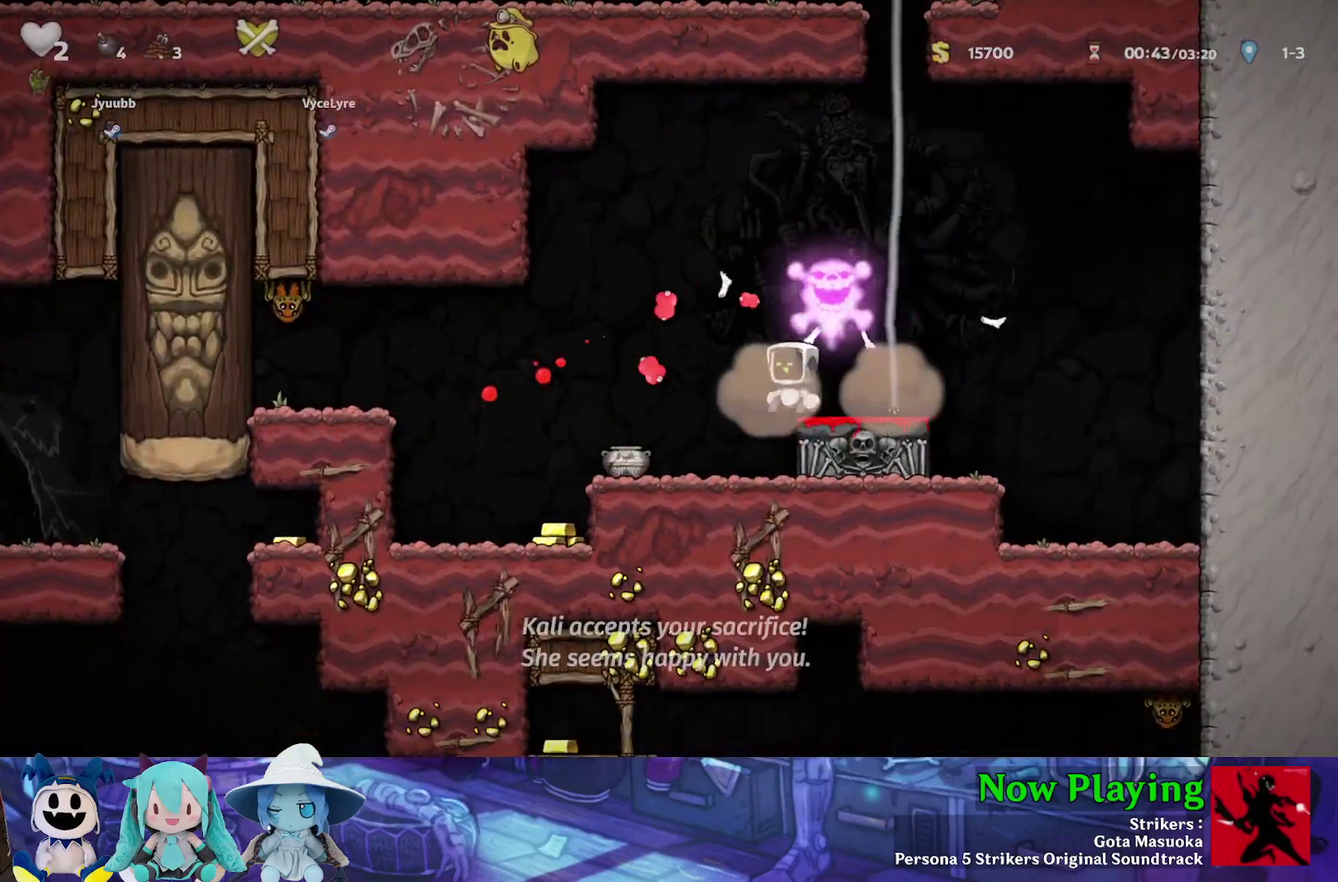
{"dt_ms": 300, "buttons": ["DPAD_LEFT"], "left_stick": "center", "right_stick": "center", "events": [[300, "Y", "up"]]}
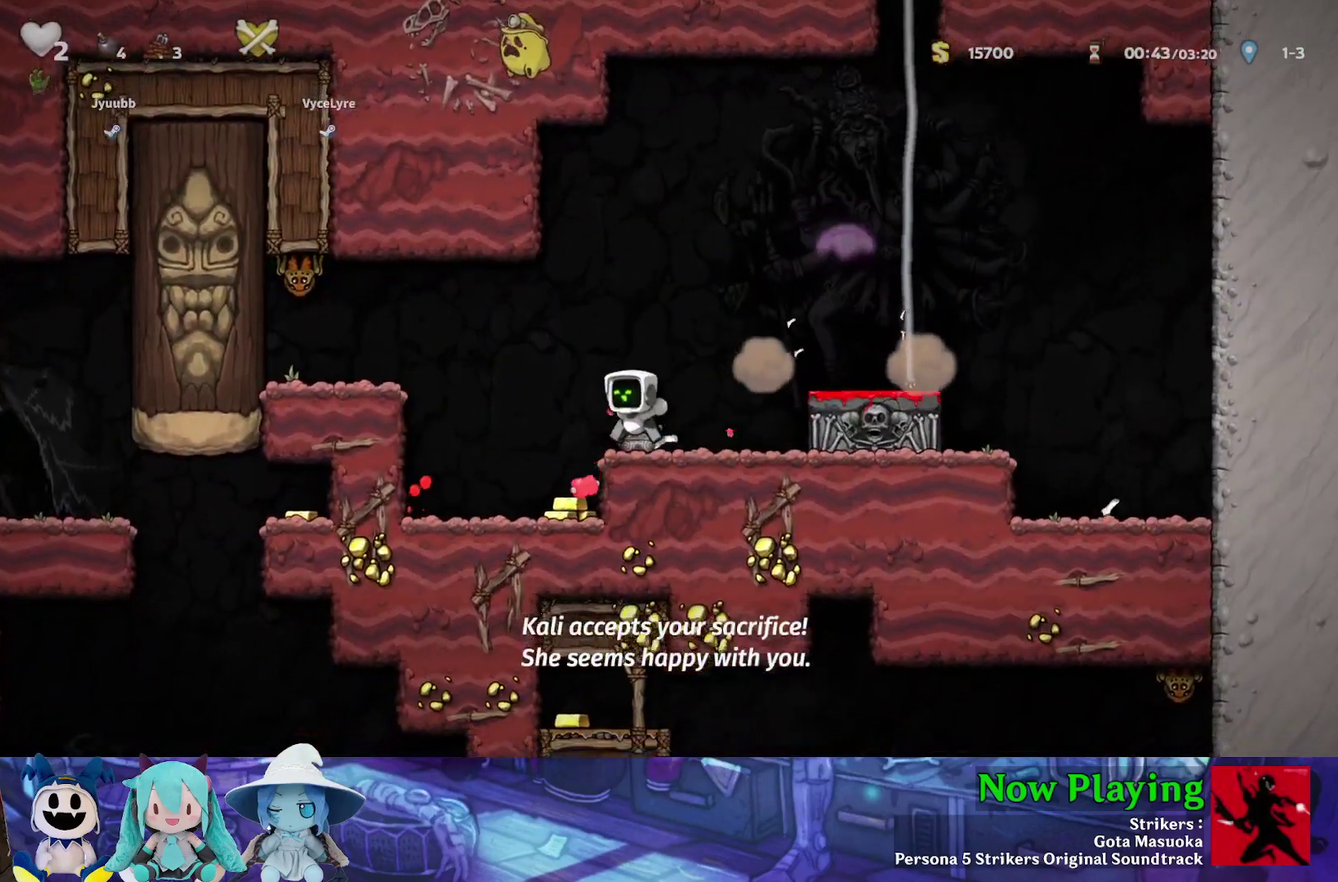
{"dt_ms": 300, "buttons": ["A", "DPAD_DOWN", "DPAD_LEFT"], "left_stick": "center", "right_stick": "center", "events": [[17, "DPAD_LEFT", "up"], [67, "DPAD_RIGHT", "down"], [183, "DPAD_DOWN", "down"], [217, "DPAD_RIGHT", "up"], [267, "A", "down"], [267, "DPAD_LEFT", "down"]]}
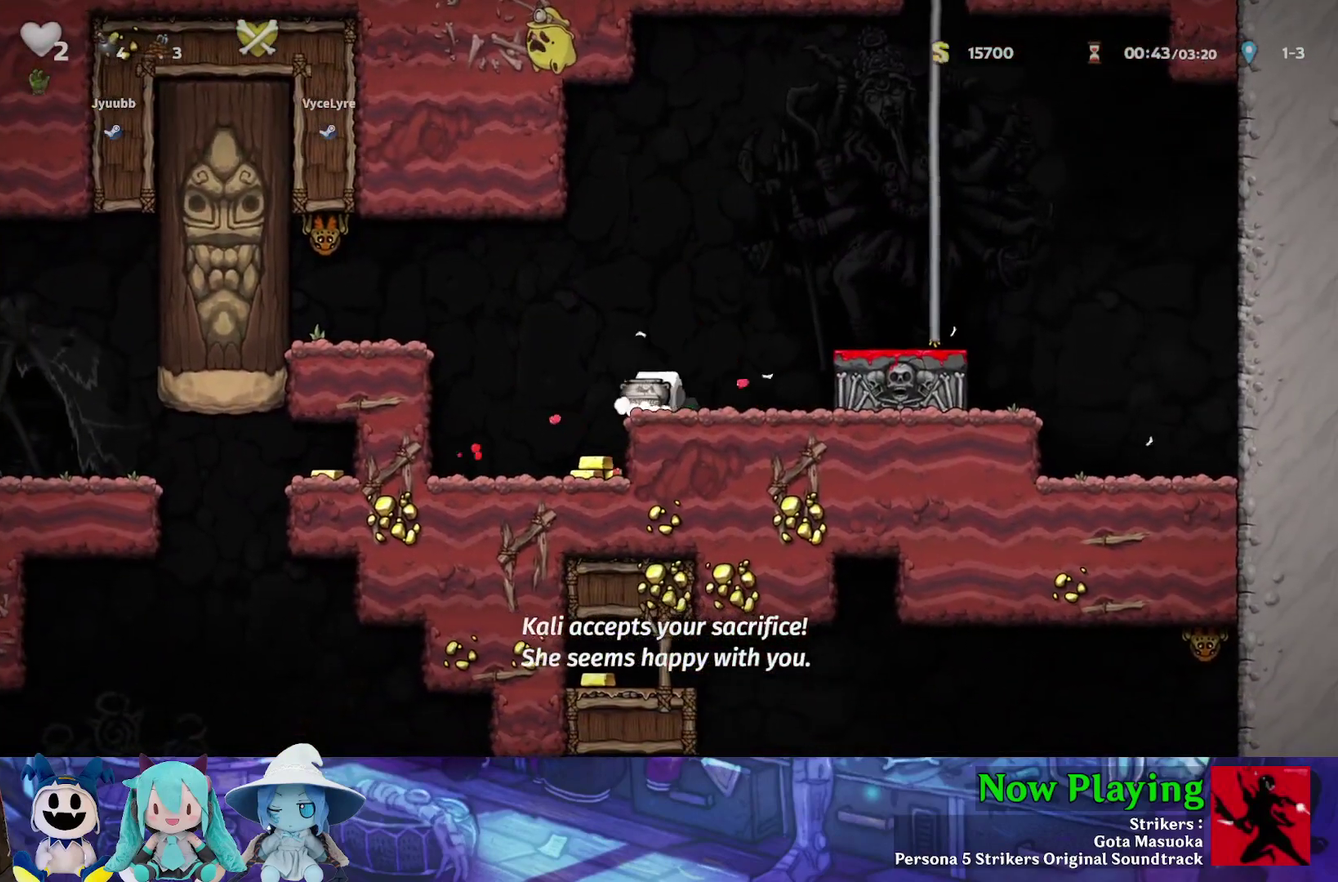
{"dt_ms": 300, "buttons": ["DPAD_LEFT"], "left_stick": "center", "right_stick": "center", "events": [[33, "DPAD_DOWN", "up"], [67, "A", "up"], [100, "DPAD_LEFT", "up"], [117, "A", "down"], [233, "A", "up"], [300, "DPAD_LEFT", "down"]]}
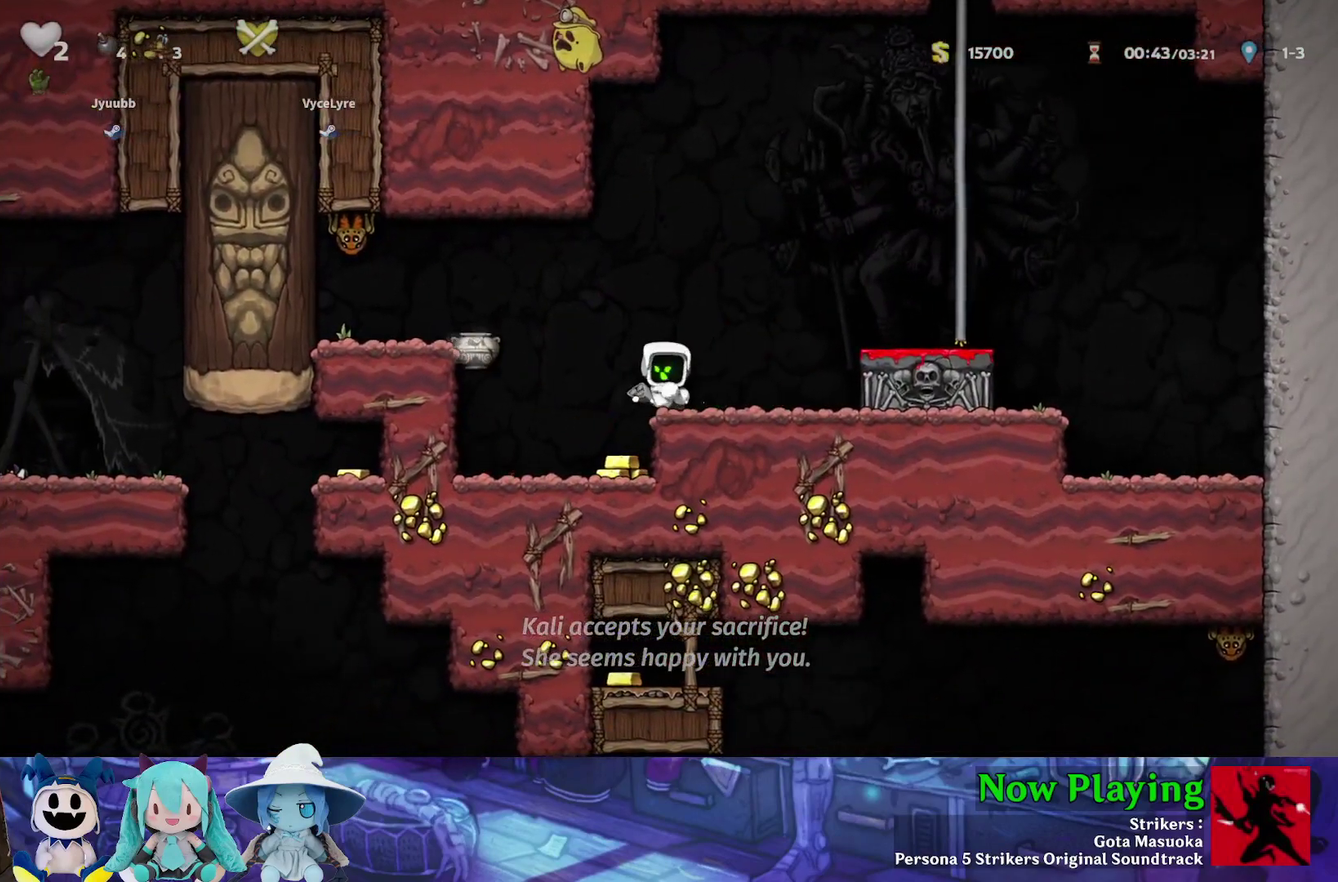
{"dt_ms": 700, "buttons": ["Y"], "left_stick": "center", "right_stick": "center", "events": [[233, "DPAD_LEFT", "up"], [450, "DPAD_LEFT", "down"], [483, "Y", "down"], [700, "DPAD_LEFT", "up"]]}
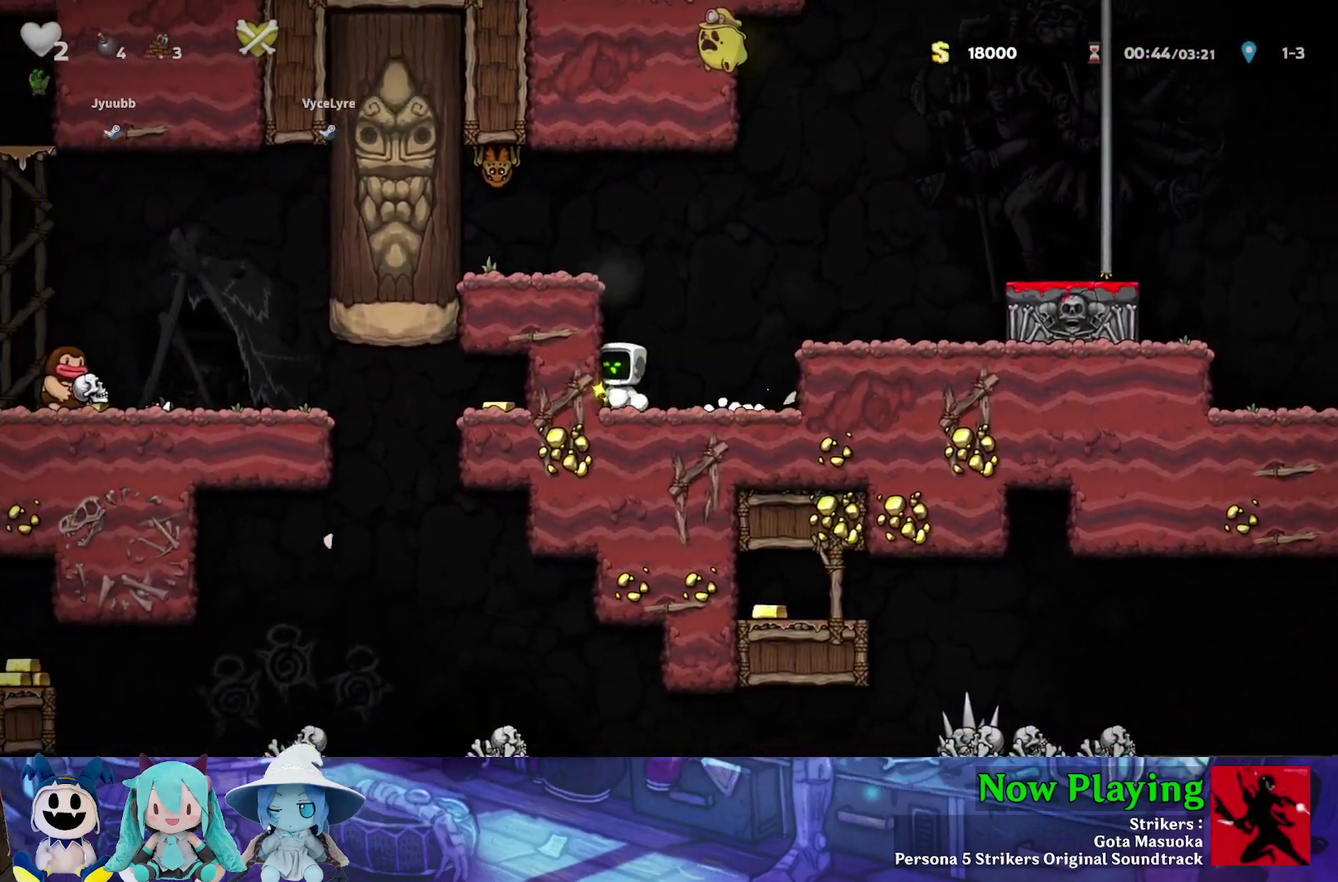
{"dt_ms": 400, "buttons": ["Y", "DPAD_RIGHT"], "left_stick": "center", "right_stick": "center", "events": [[33, "DPAD_RIGHT", "down"], [50, "B", "down"], [333, "B", "up"]]}
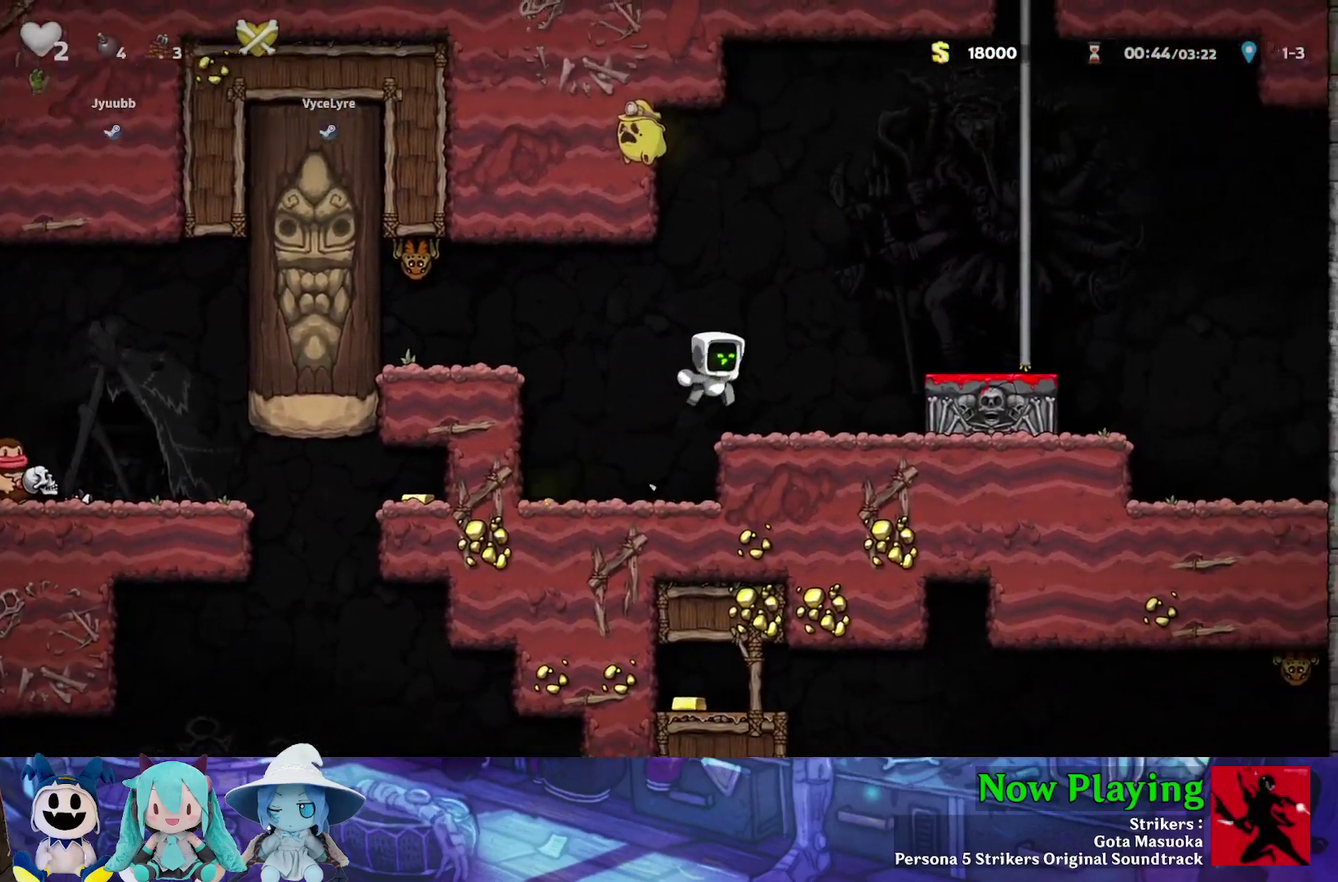
{"dt_ms": 500, "buttons": ["B", "Y", "DPAD_UP"], "left_stick": "center", "right_stick": "center", "events": [[100, "B", "down"], [467, "DPAD_RIGHT", "up"], [467, "DPAD_UP", "down"]]}
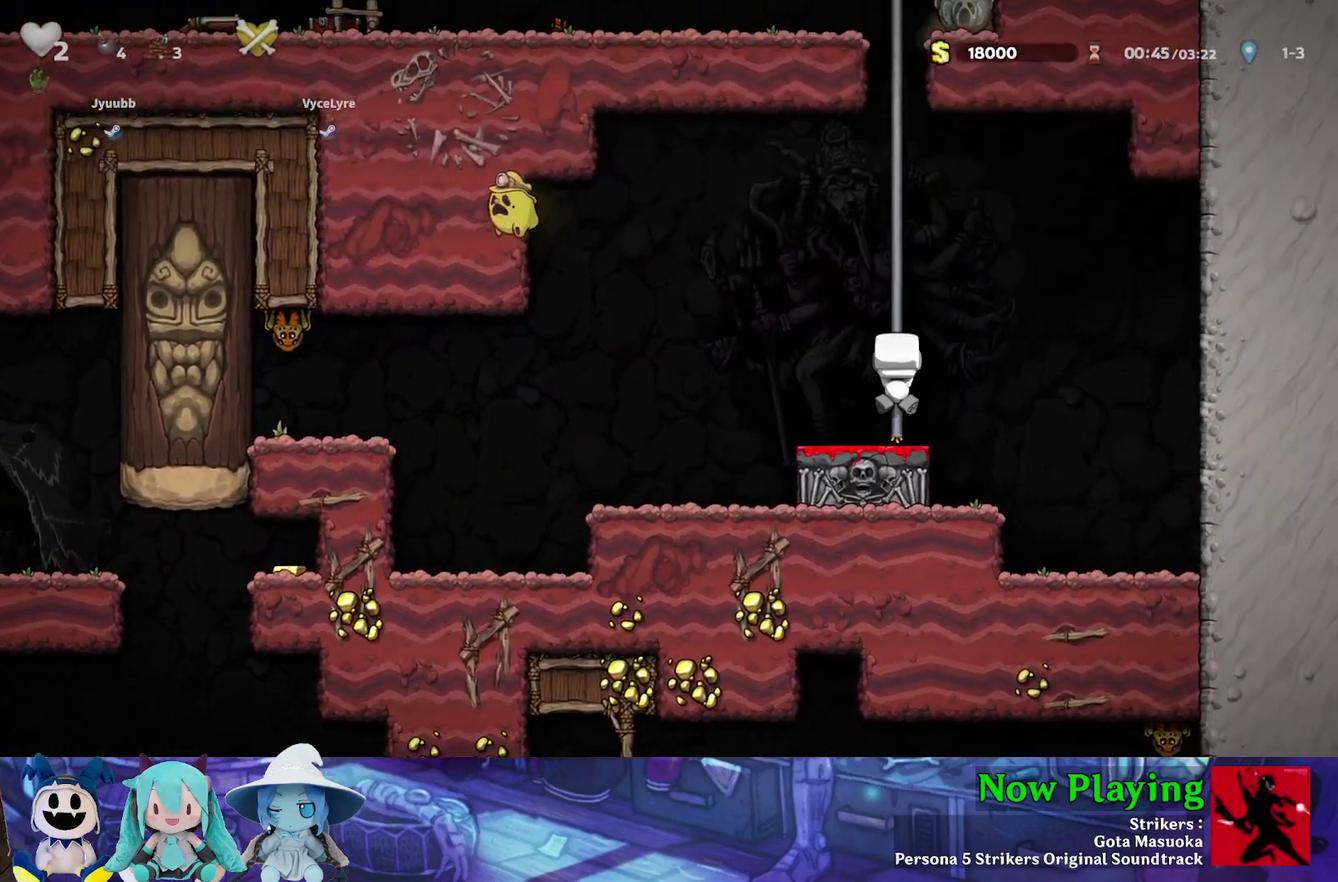
{"dt_ms": 600, "buttons": ["Y", "DPAD_UP"], "left_stick": "center", "right_stick": "center", "events": [[17, "B", "up"], [100, "B", "down"], [300, "B", "up"], [400, "B", "down"], [567, "B", "up"]]}
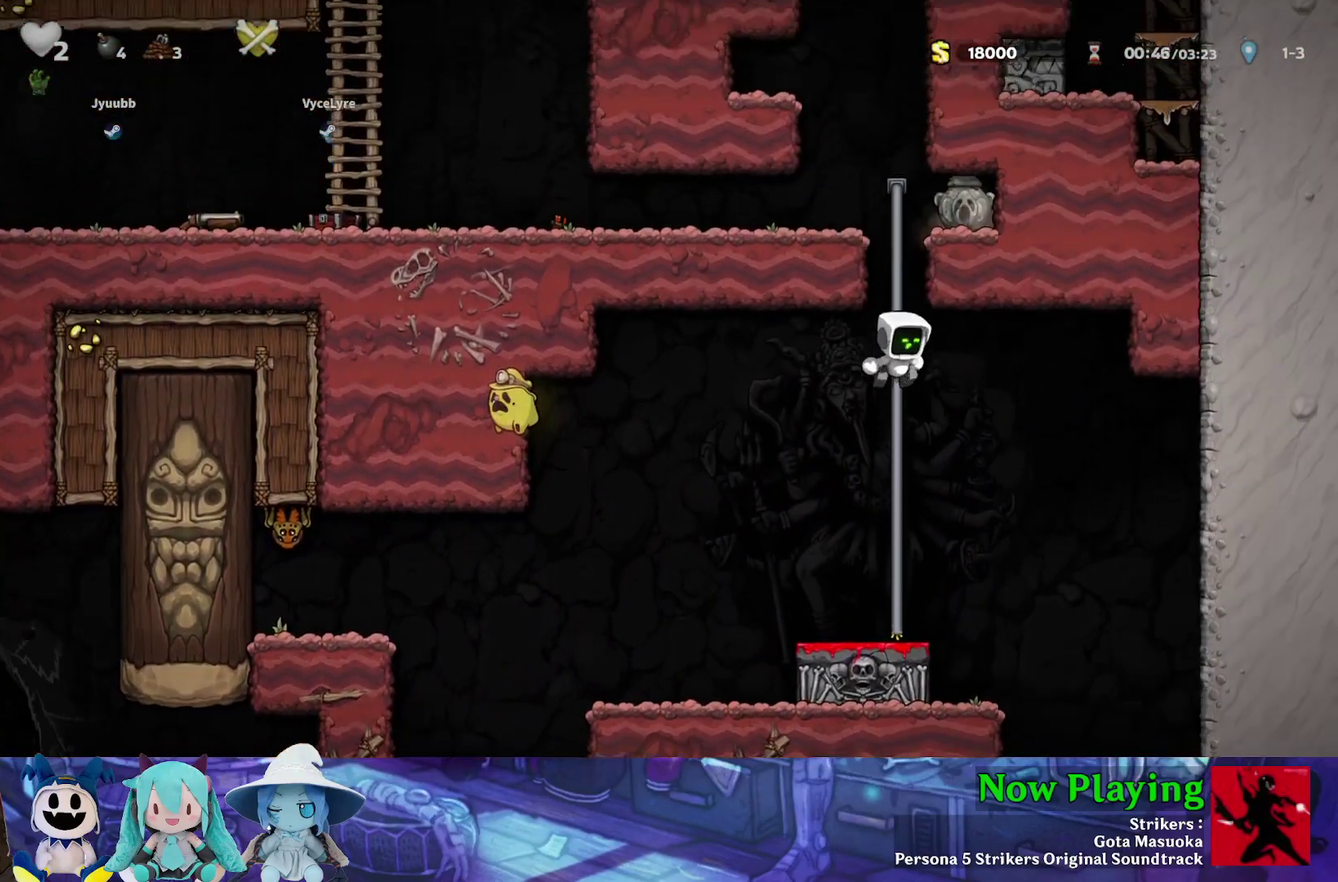
{"dt_ms": 600, "buttons": [], "left_stick": "center", "right_stick": "center", "events": [[383, "B", "down"], [433, "DPAD_LEFT", "down"], [450, "DPAD_UP", "up"], [517, "B", "up"], [533, "Y", "up"], [567, "DPAD_LEFT", "up"]]}
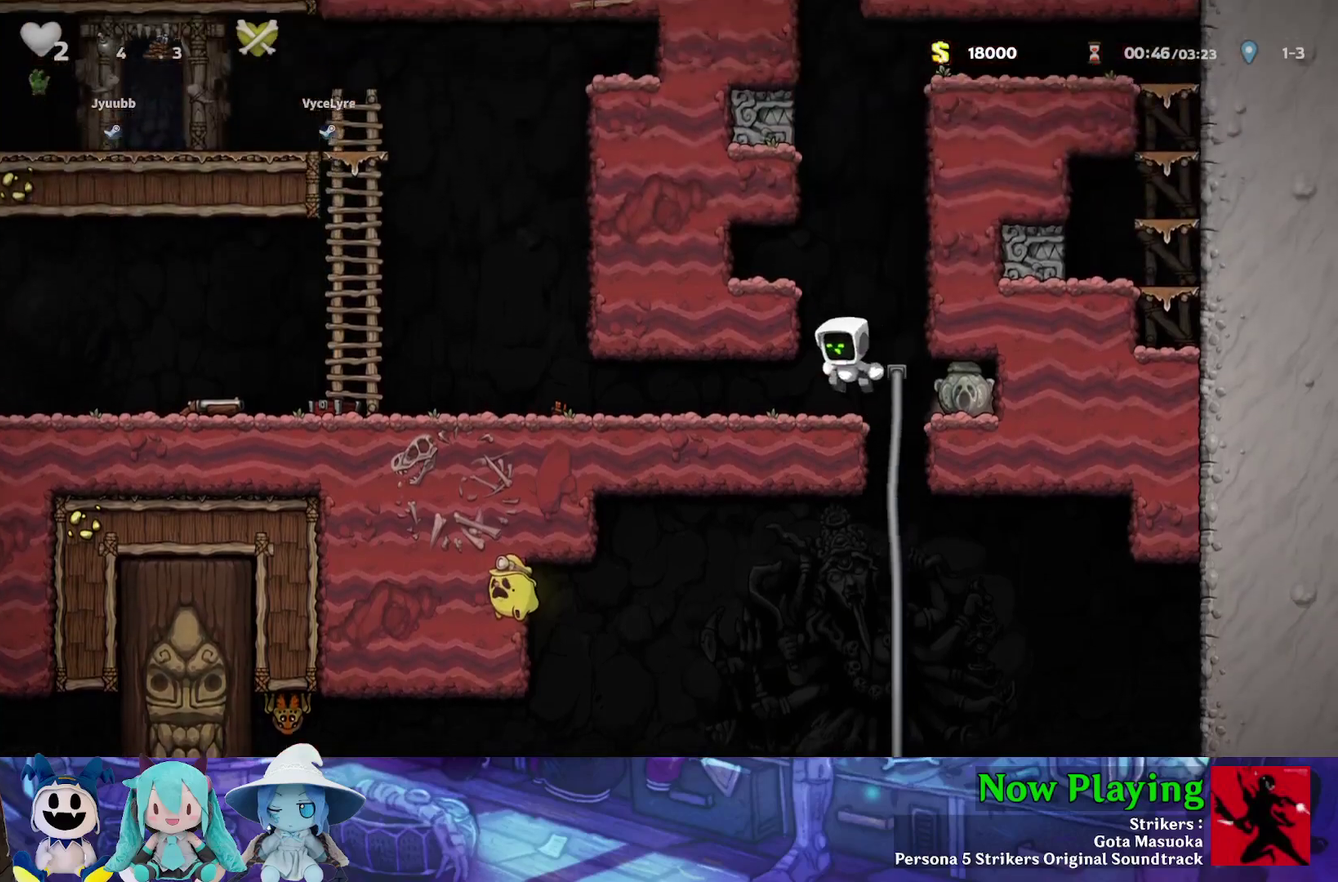
{"dt_ms": 300, "buttons": ["Y", "DPAD_LEFT"], "left_stick": "center", "right_stick": "center", "events": [[83, "DPAD_LEFT", "down"], [133, "Y", "down"]]}
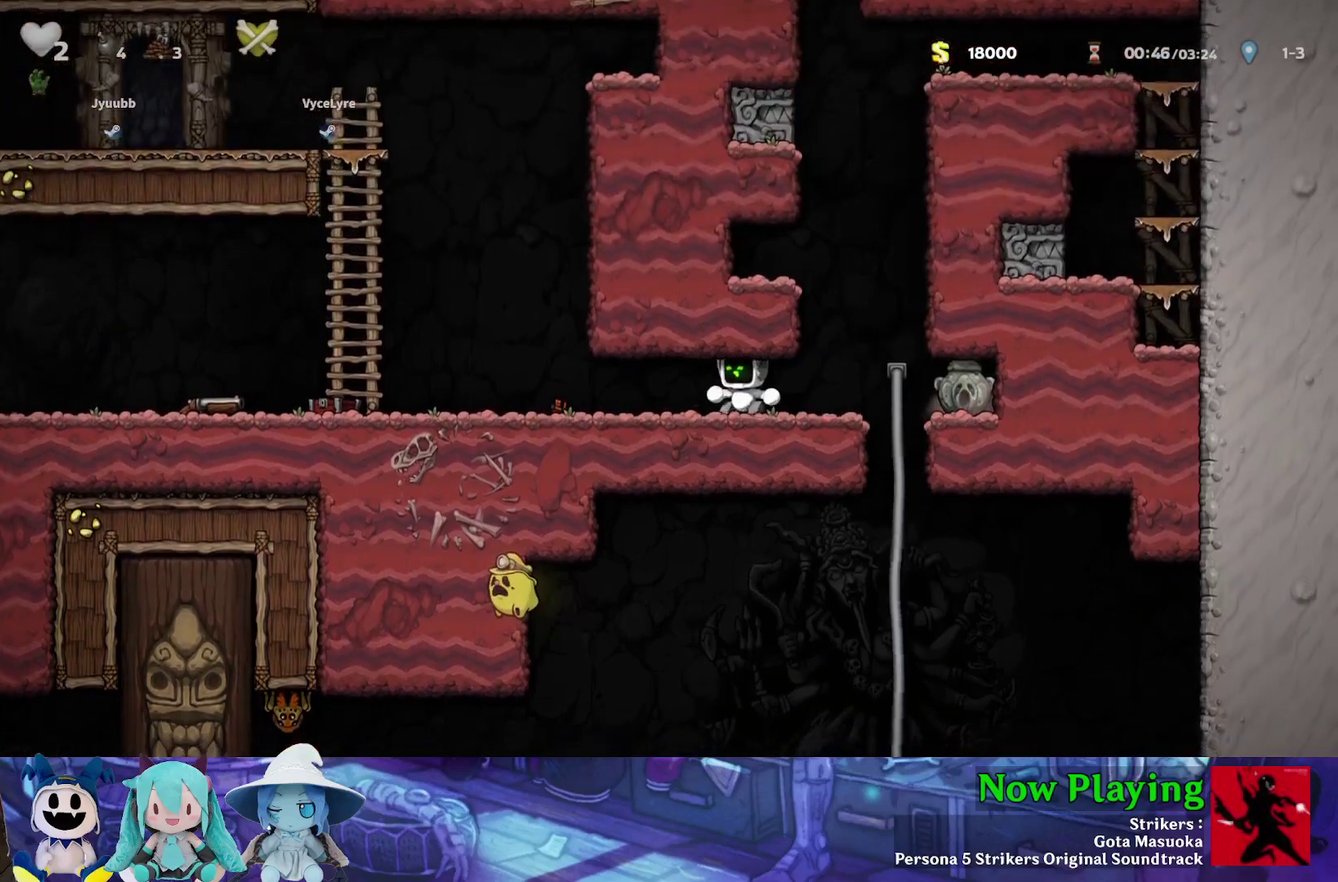
{"dt_ms": 500, "buttons": ["Y", "DPAD_LEFT"], "left_stick": "center", "right_stick": "center", "events": []}
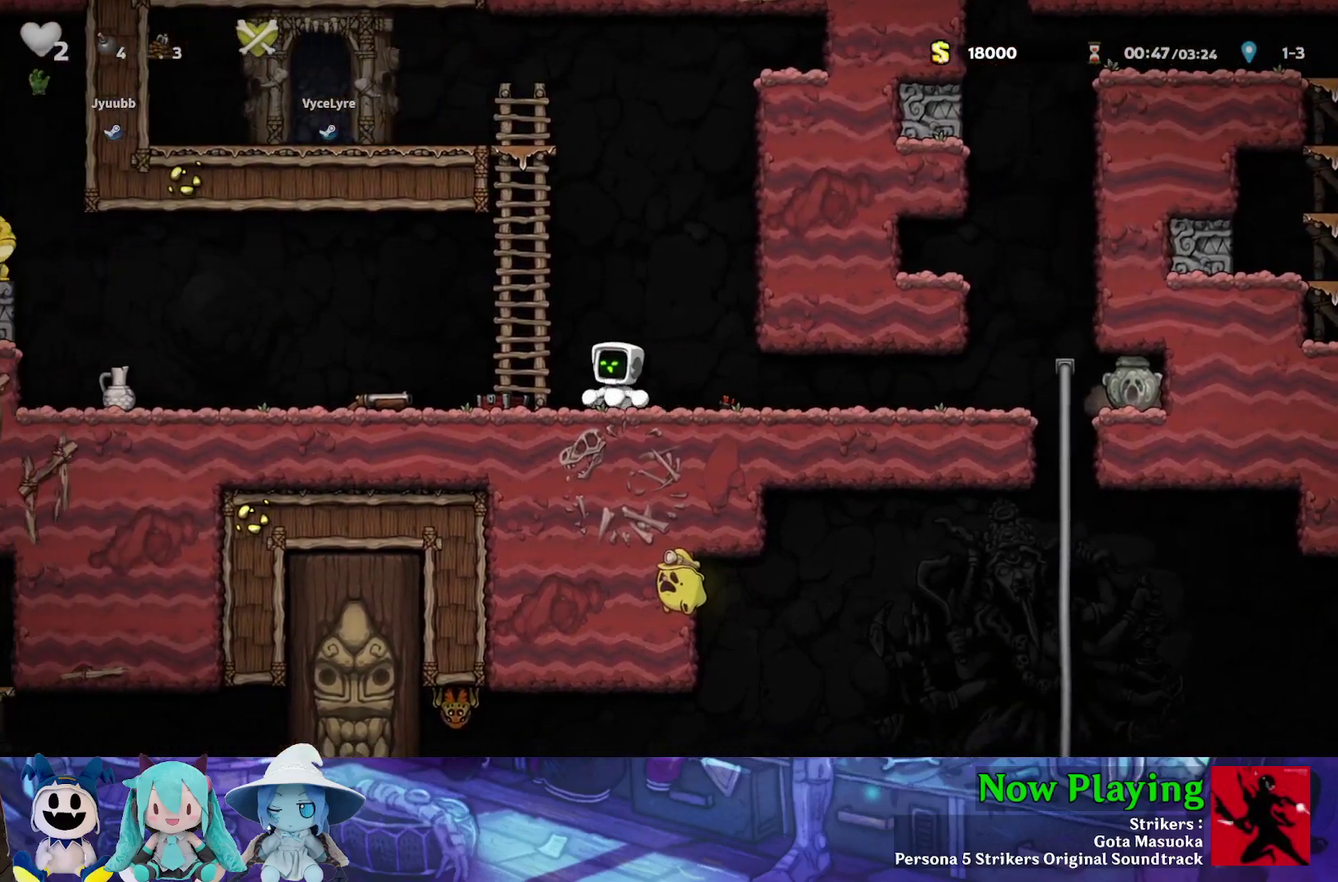
{"dt_ms": 400, "buttons": ["DPAD_DOWN", "DPAD_LEFT"], "left_stick": "center", "right_stick": "center", "events": [[383, "DPAD_DOWN", "down"], [383, "Y", "up"]]}
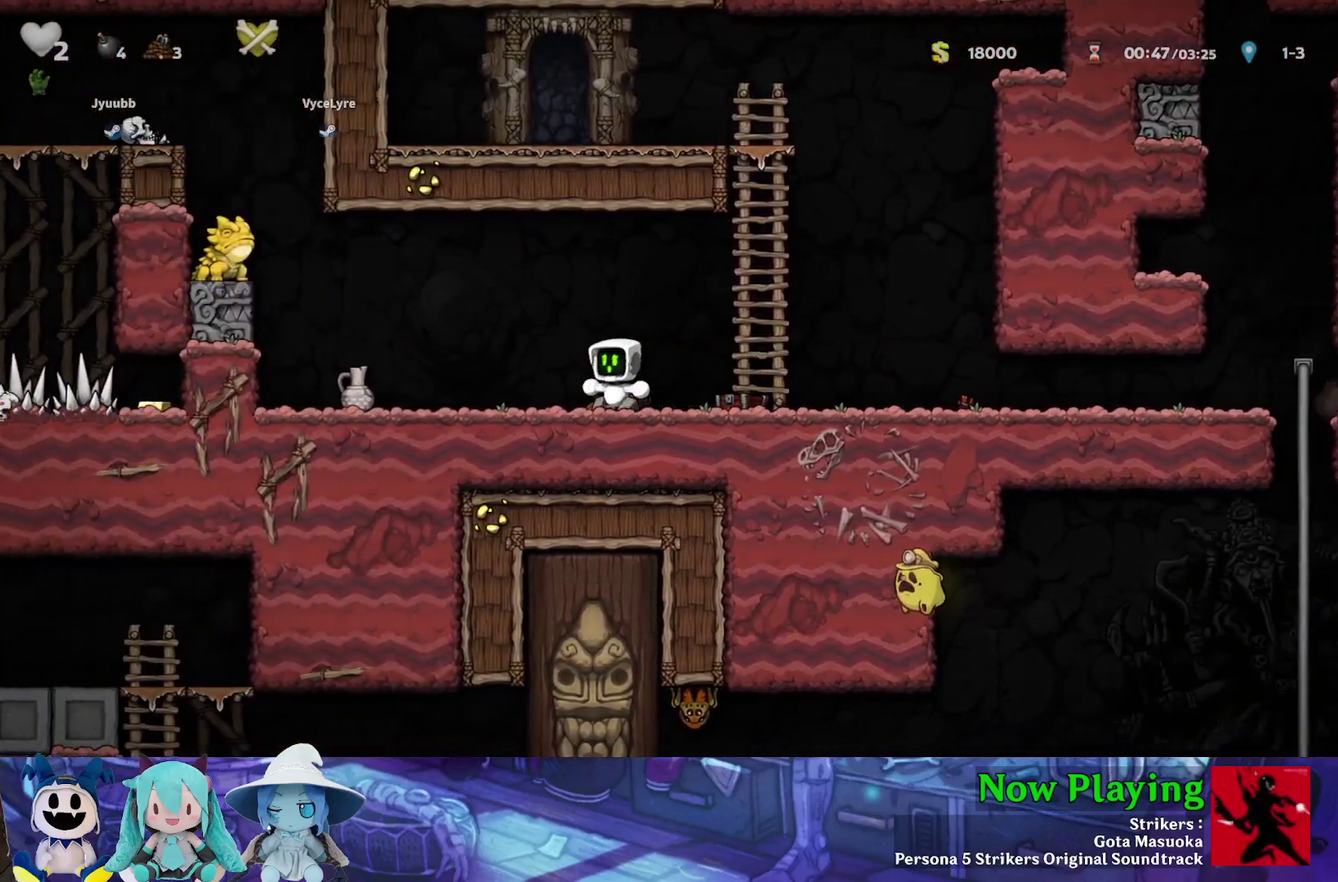
{"dt_ms": 400, "buttons": ["B"], "left_stick": "center", "right_stick": "center", "events": [[50, "A", "down"], [133, "DPAD_DOWN", "up"], [183, "A", "up"], [200, "DPAD_LEFT", "up"], [383, "B", "down"]]}
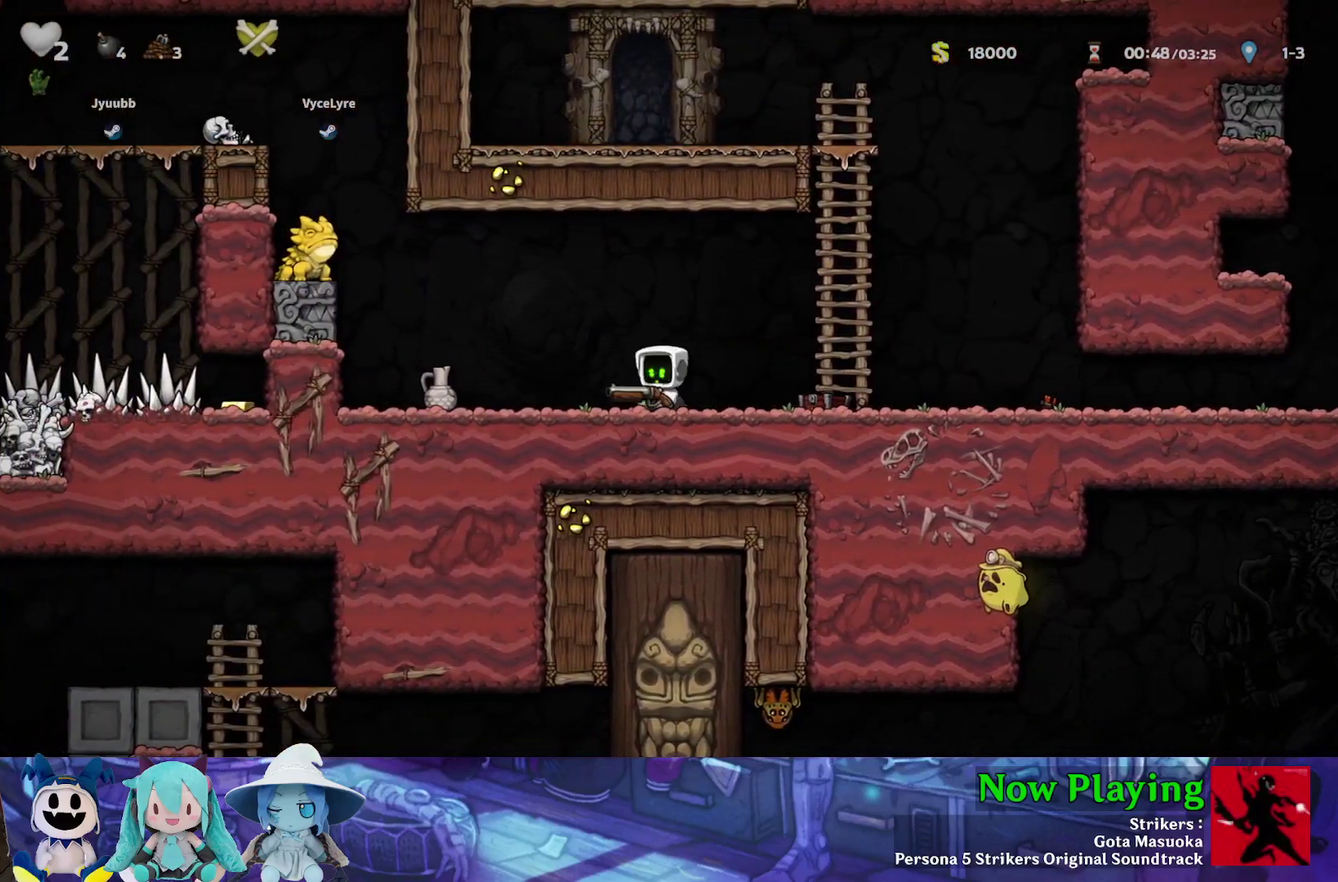
{"dt_ms": 700, "buttons": [], "left_stick": "center", "right_stick": "center", "events": [[267, "A", "down"], [433, "A", "up"], [483, "B", "up"]]}
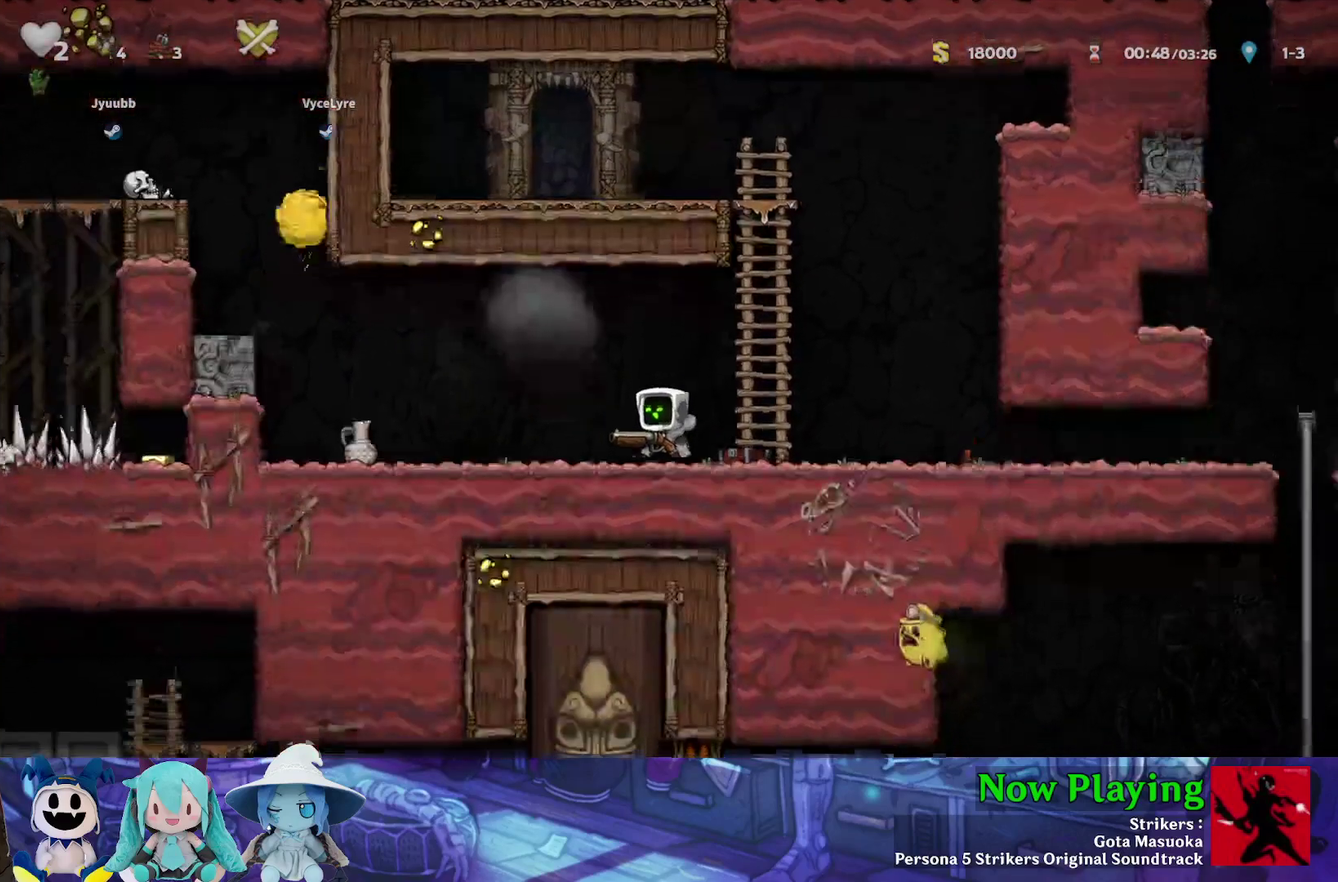
{"dt_ms": 700, "buttons": ["Y", "DPAD_LEFT"], "left_stick": "center", "right_stick": "center", "events": [[217, "A", "down"], [283, "A", "up"], [600, "DPAD_LEFT", "down"], [633, "Y", "down"]]}
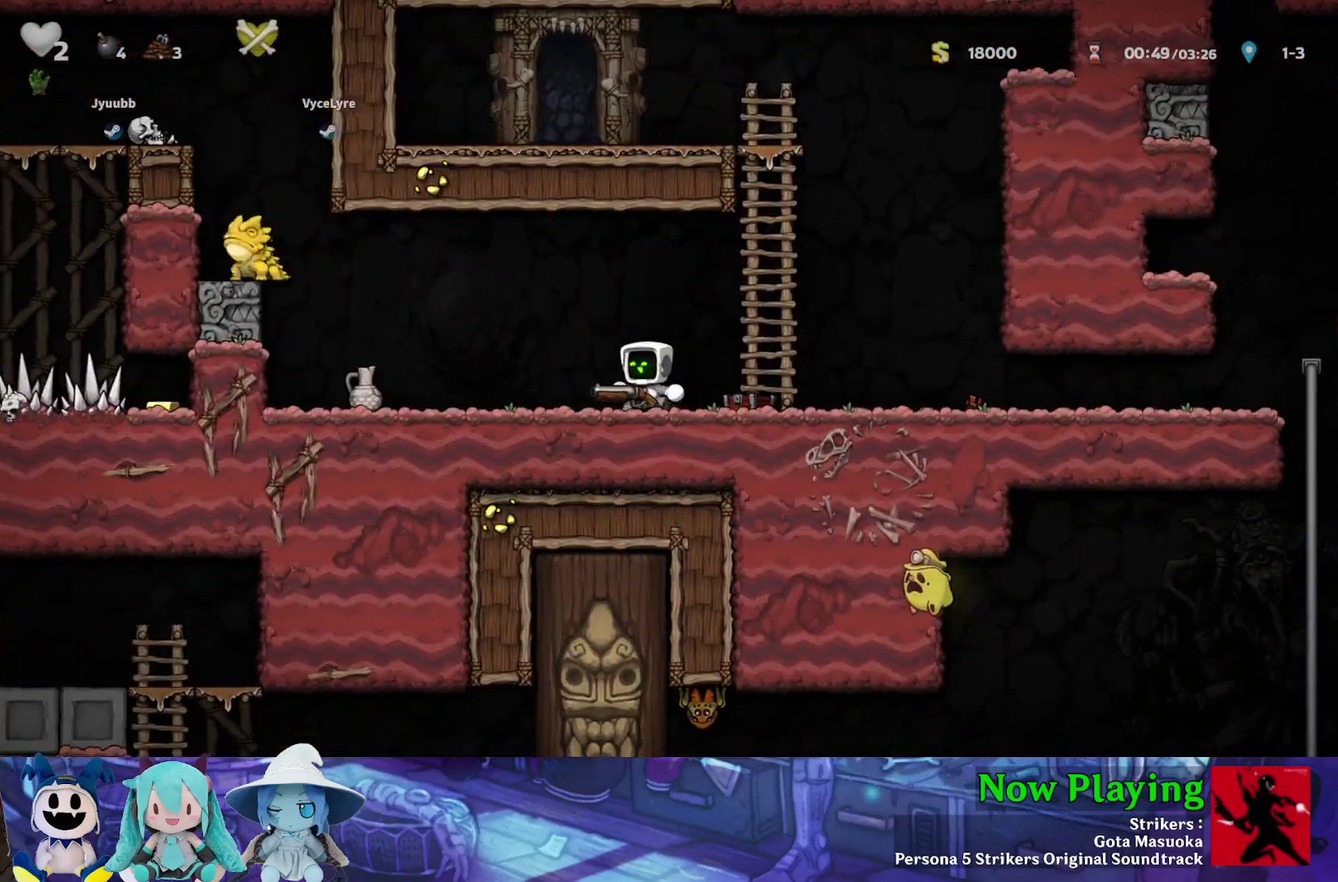
{"dt_ms": 300, "buttons": ["B", "Y", "DPAD_RIGHT"], "left_stick": "center", "right_stick": "center", "events": [[17, "B", "down"], [50, "DPAD_LEFT", "up"], [100, "DPAD_RIGHT", "down"]]}
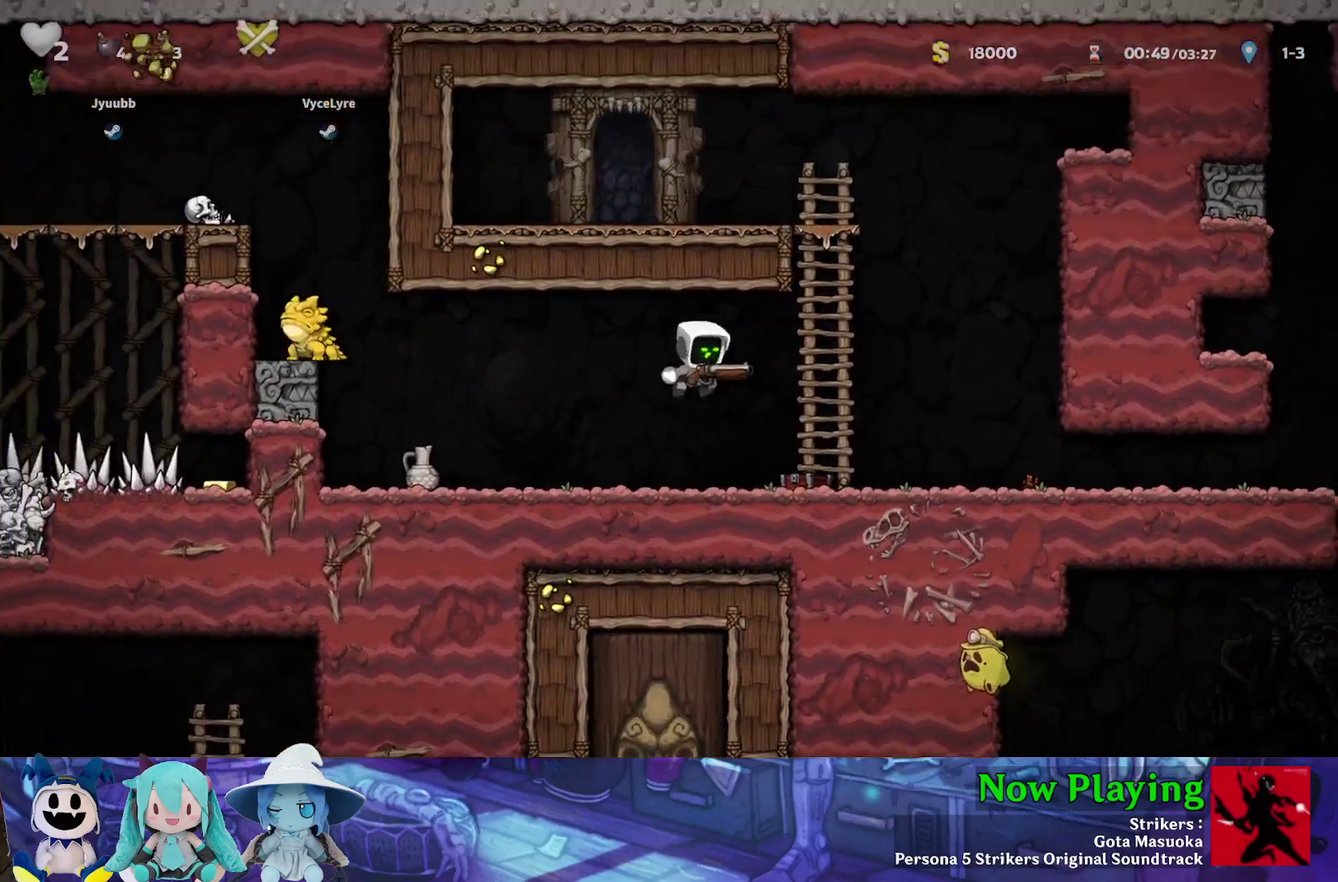
{"dt_ms": 300, "buttons": ["Y", "DPAD_UP"], "left_stick": "center", "right_stick": "center", "events": [[183, "DPAD_UP", "down"], [217, "DPAD_RIGHT", "up"], [233, "B", "up"]]}
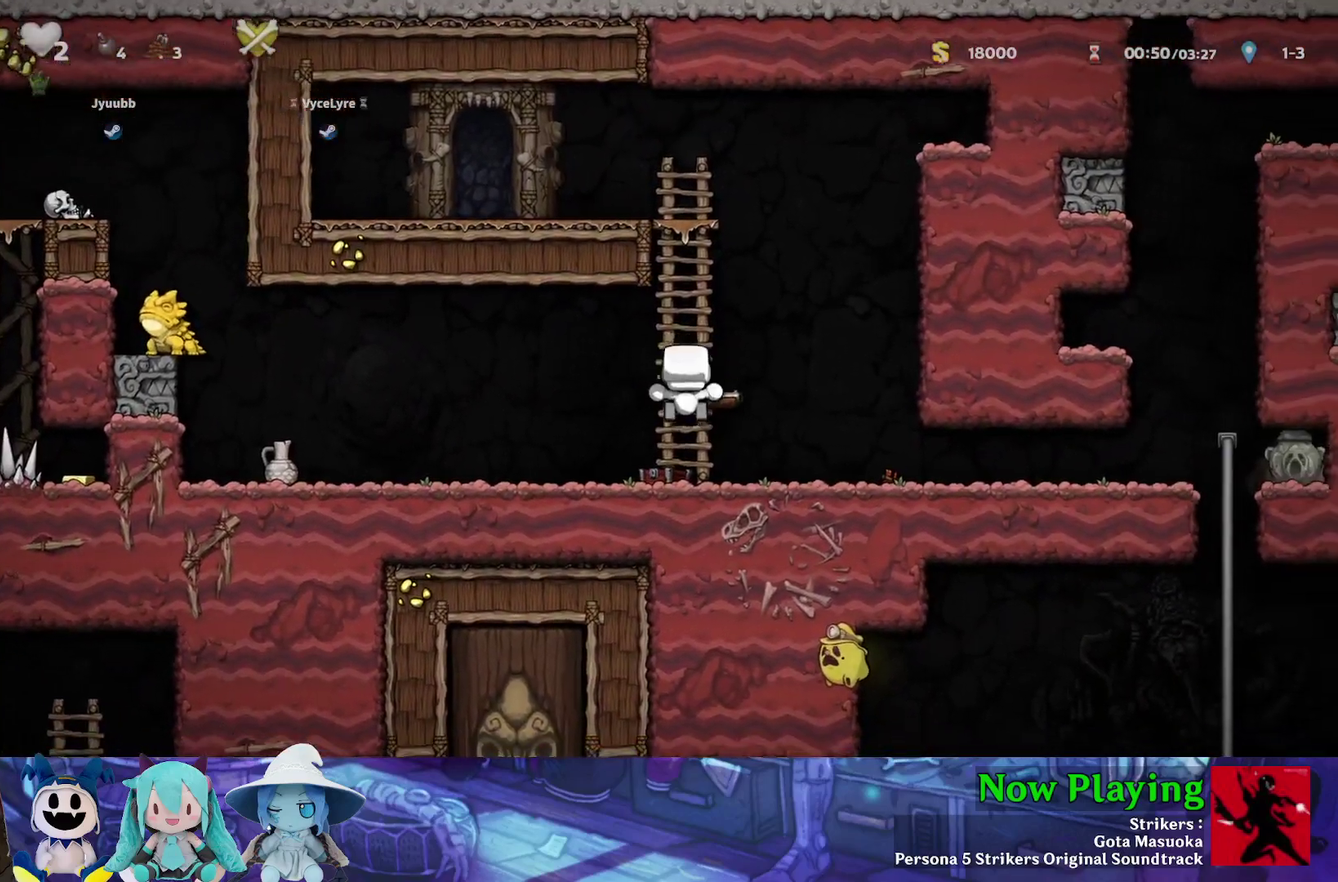
{"dt_ms": 300, "buttons": ["A", "DPAD_LEFT"], "left_stick": "center", "right_stick": "center", "events": [[83, "DPAD_LEFT", "down"], [117, "DPAD_UP", "up"], [117, "Y", "up"], [183, "DPAD_UP", "down"], [233, "DPAD_UP", "up"], [300, "A", "down"]]}
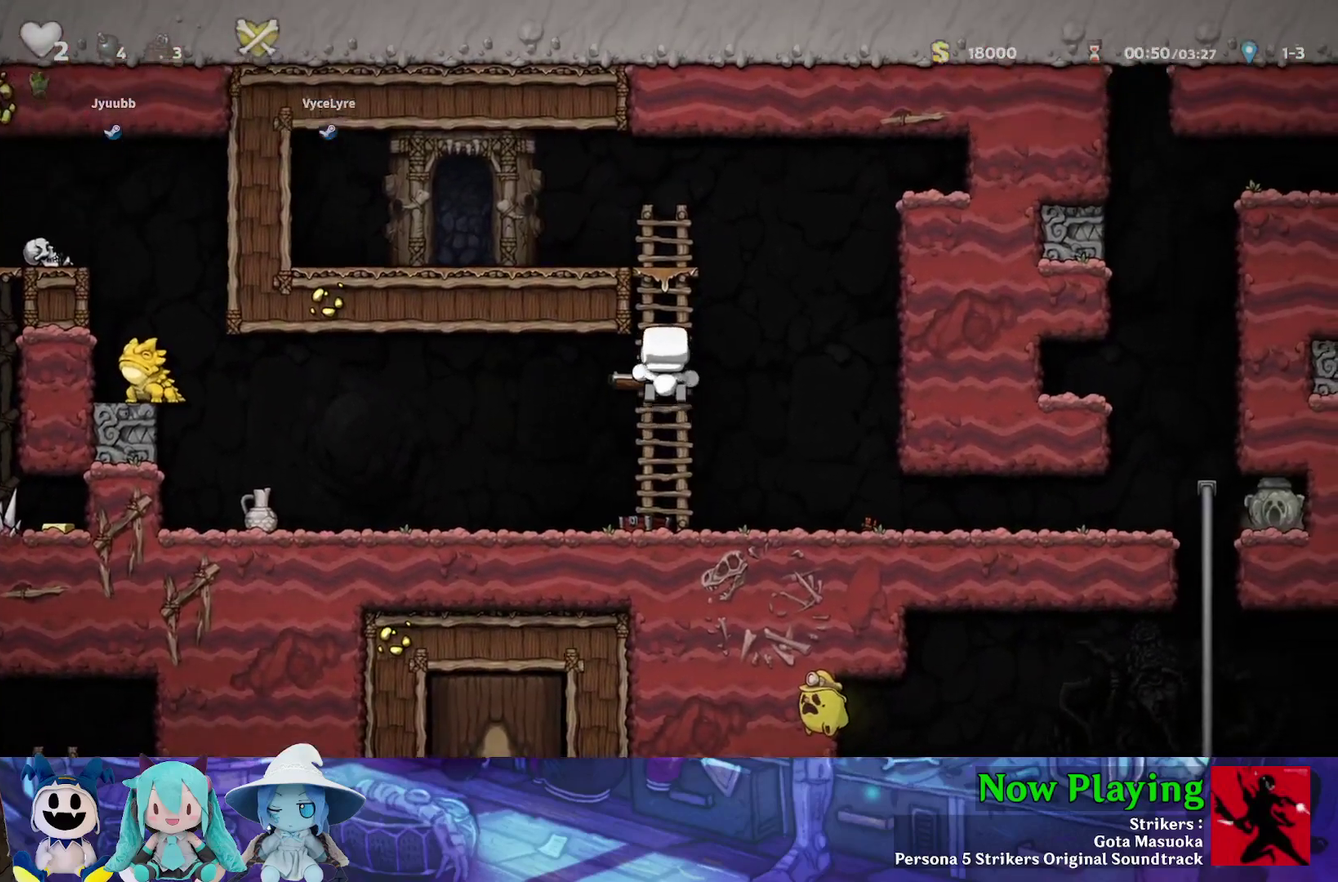
{"dt_ms": 400, "buttons": ["DPAD_LEFT"], "left_stick": "center", "right_stick": "center", "events": [[117, "DPAD_LEFT", "up"], [167, "A", "up"], [400, "DPAD_LEFT", "down"]]}
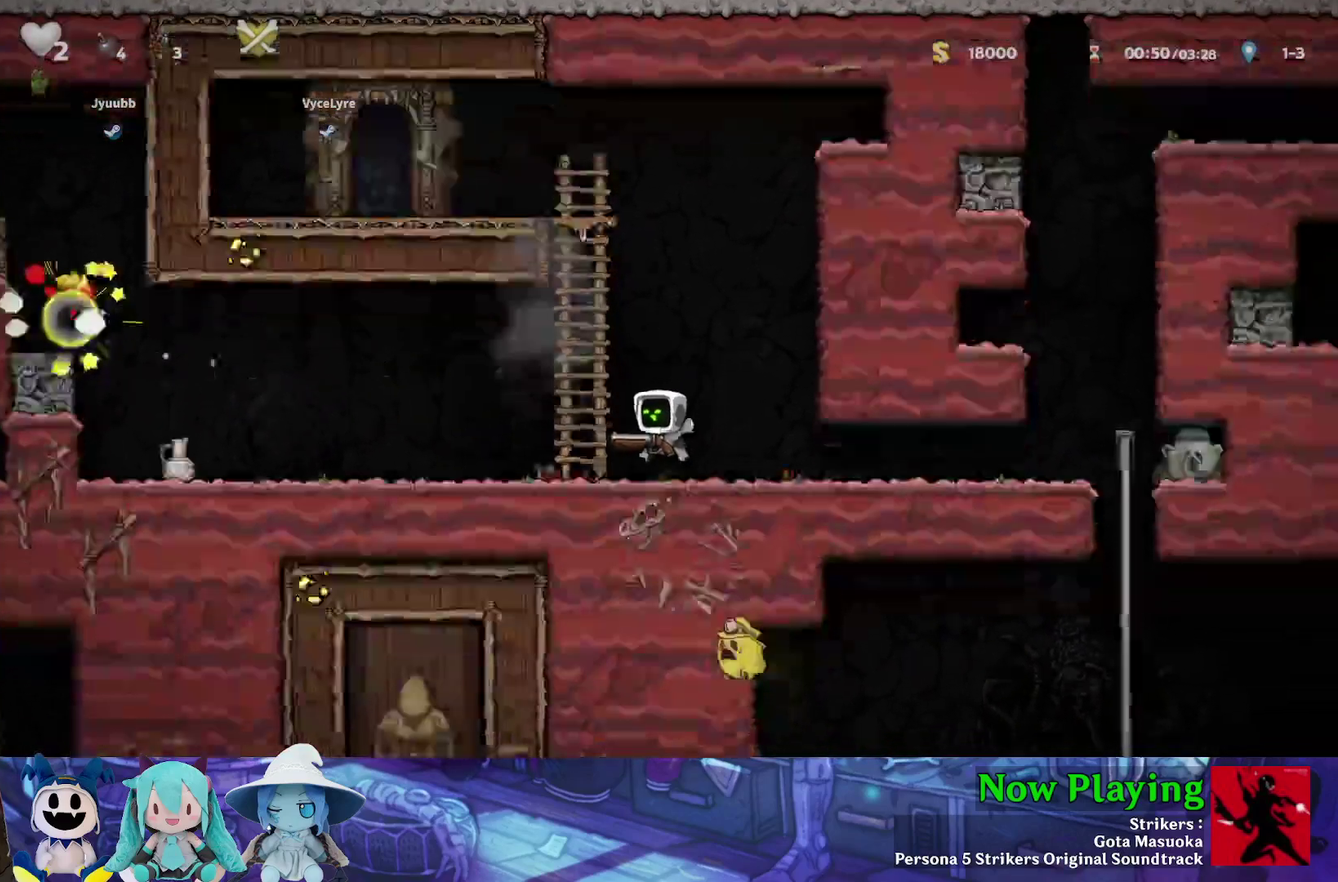
{"dt_ms": 500, "buttons": ["Y", "DPAD_LEFT"], "left_stick": "center", "right_stick": "center", "events": [[33, "Y", "down"]]}
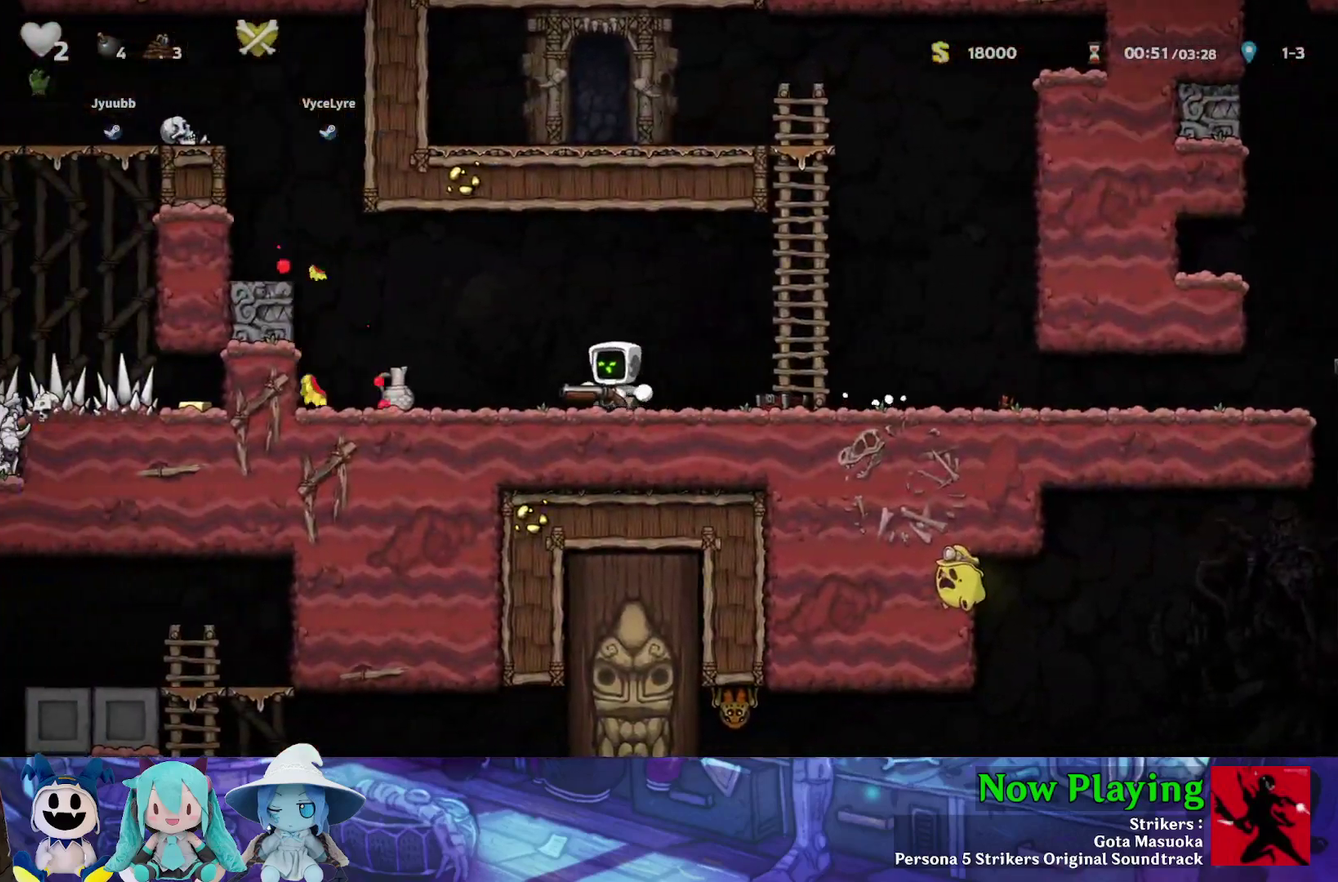
{"dt_ms": 300, "buttons": ["B", "Y", "DPAD_LEFT"], "left_stick": "center", "right_stick": "center", "events": [[250, "B", "down"]]}
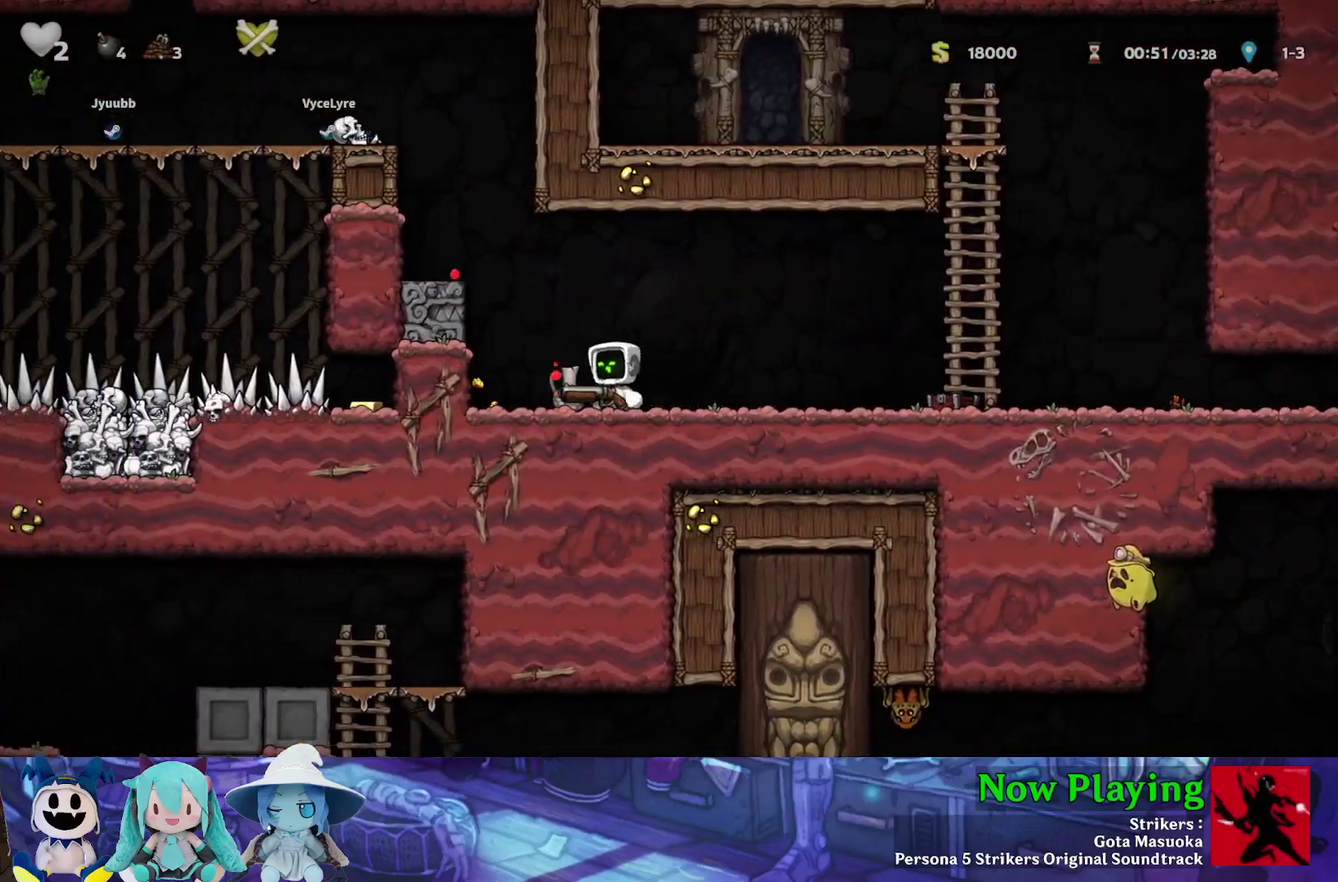
{"dt_ms": 600, "buttons": [], "left_stick": "center", "right_stick": "center", "events": [[200, "B", "up"], [333, "B", "down"], [367, "Y", "up"], [433, "B", "up"], [533, "DPAD_LEFT", "up"]]}
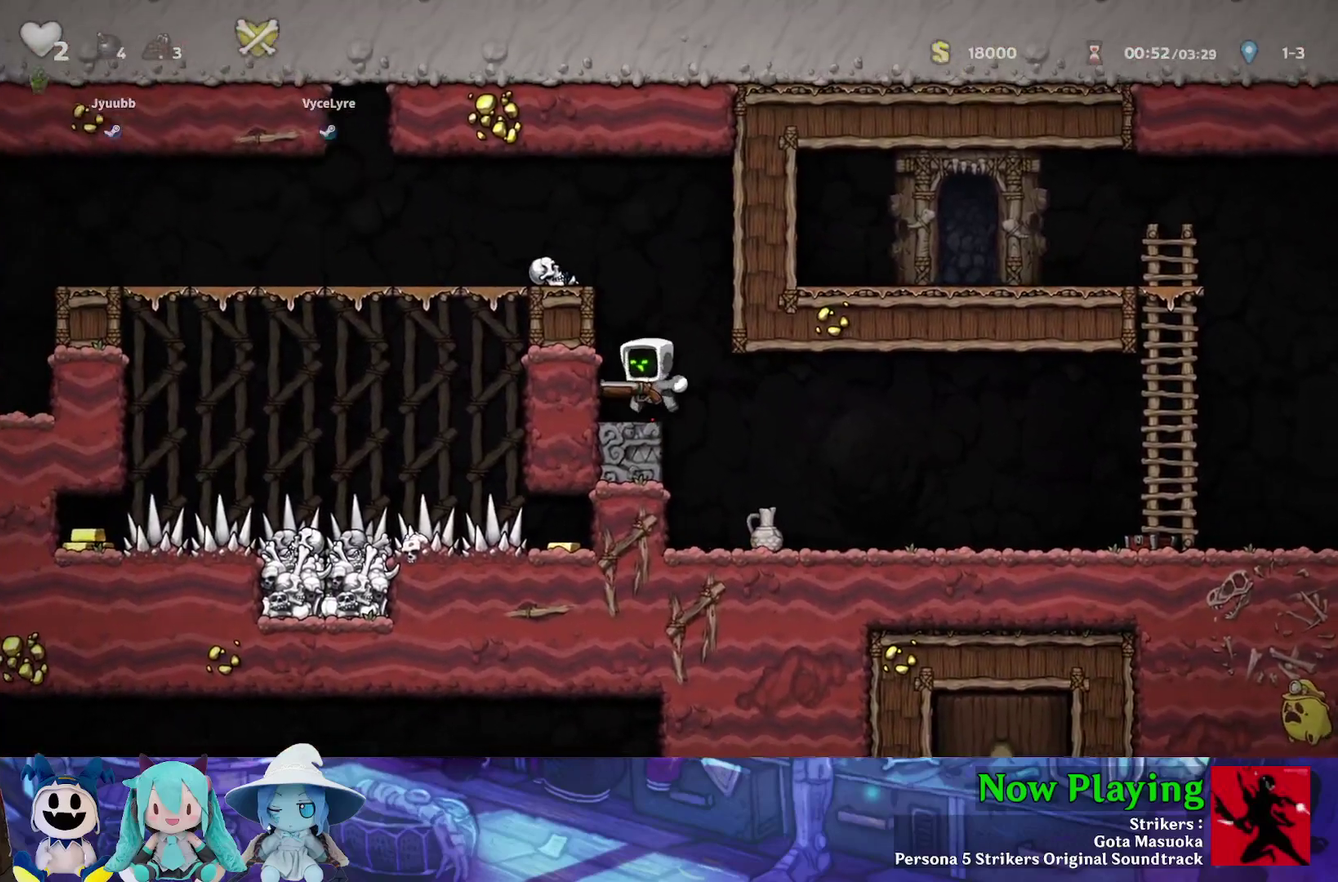
{"dt_ms": 300, "buttons": ["Y", "DPAD_LEFT"], "left_stick": "center", "right_stick": "center", "events": [[83, "B", "down"], [83, "Y", "down"], [133, "DPAD_LEFT", "down"], [267, "B", "up"]]}
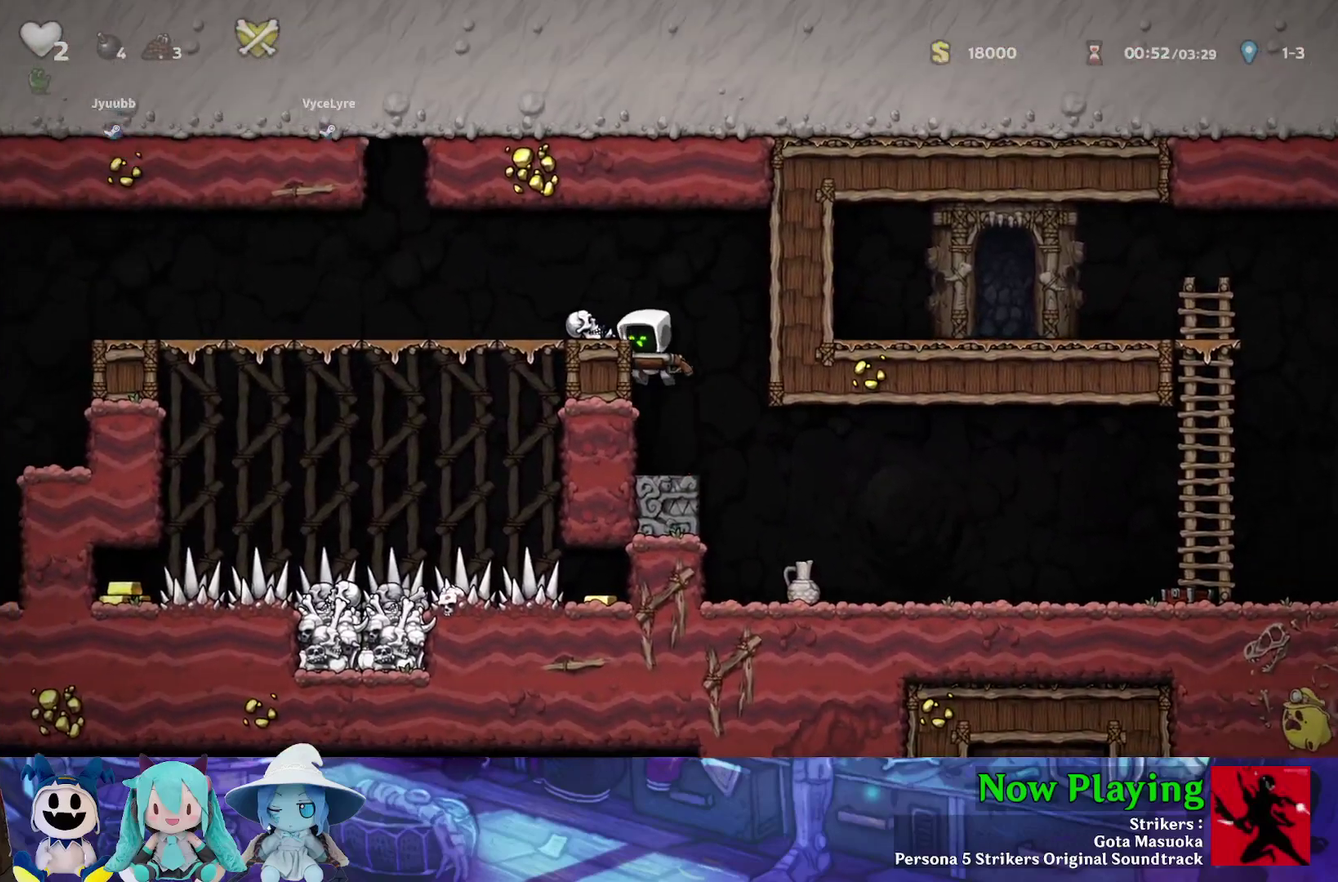
{"dt_ms": 300, "buttons": ["Y", "DPAD_LEFT"], "left_stick": "center", "right_stick": "center", "events": [[83, "B", "down"], [133, "Y", "up"], [200, "B", "up"], [300, "Y", "down"]]}
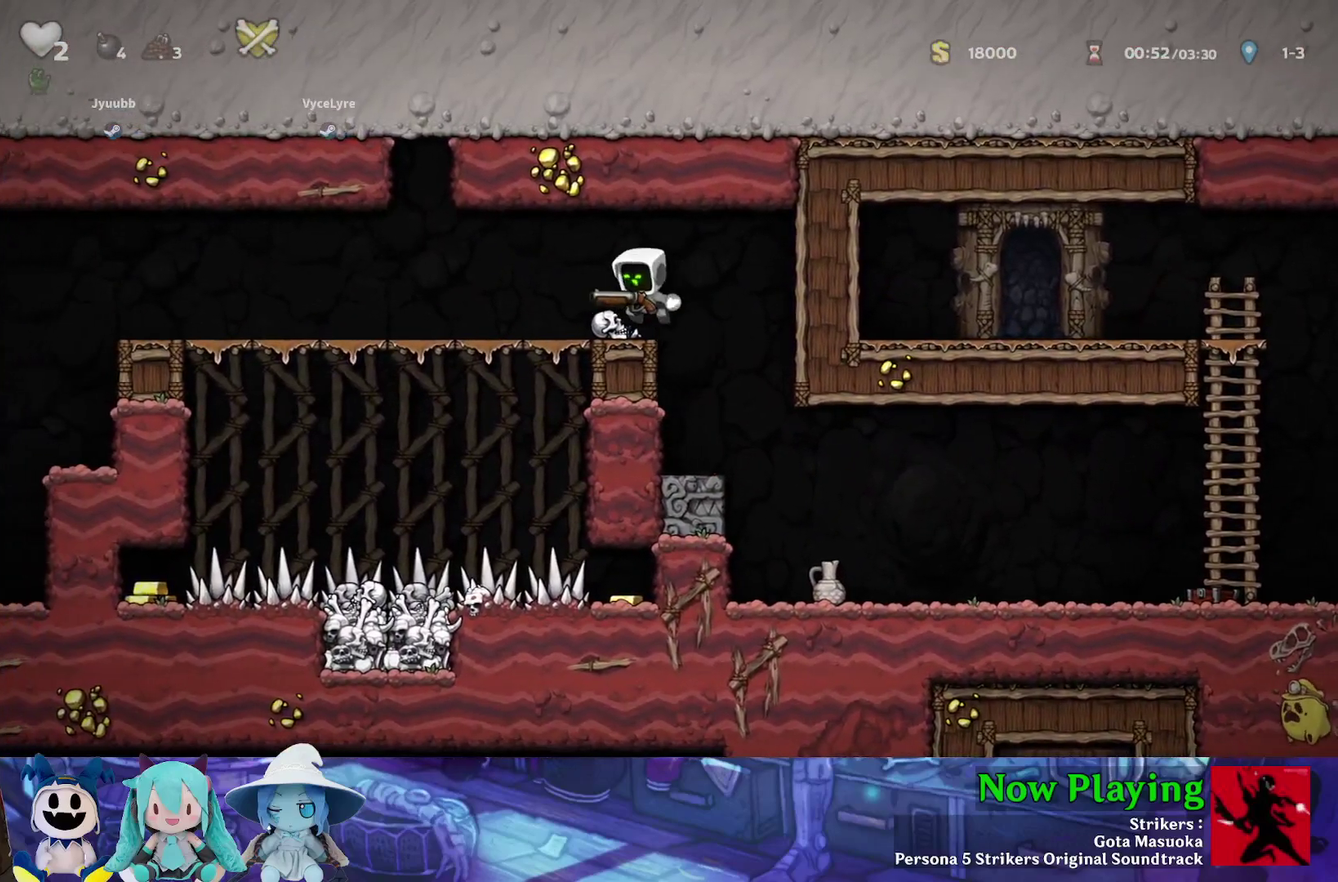
{"dt_ms": 500, "buttons": ["Y", "DPAD_LEFT"], "left_stick": "center", "right_stick": "center", "events": [[167, "B", "down"], [317, "B", "up"]]}
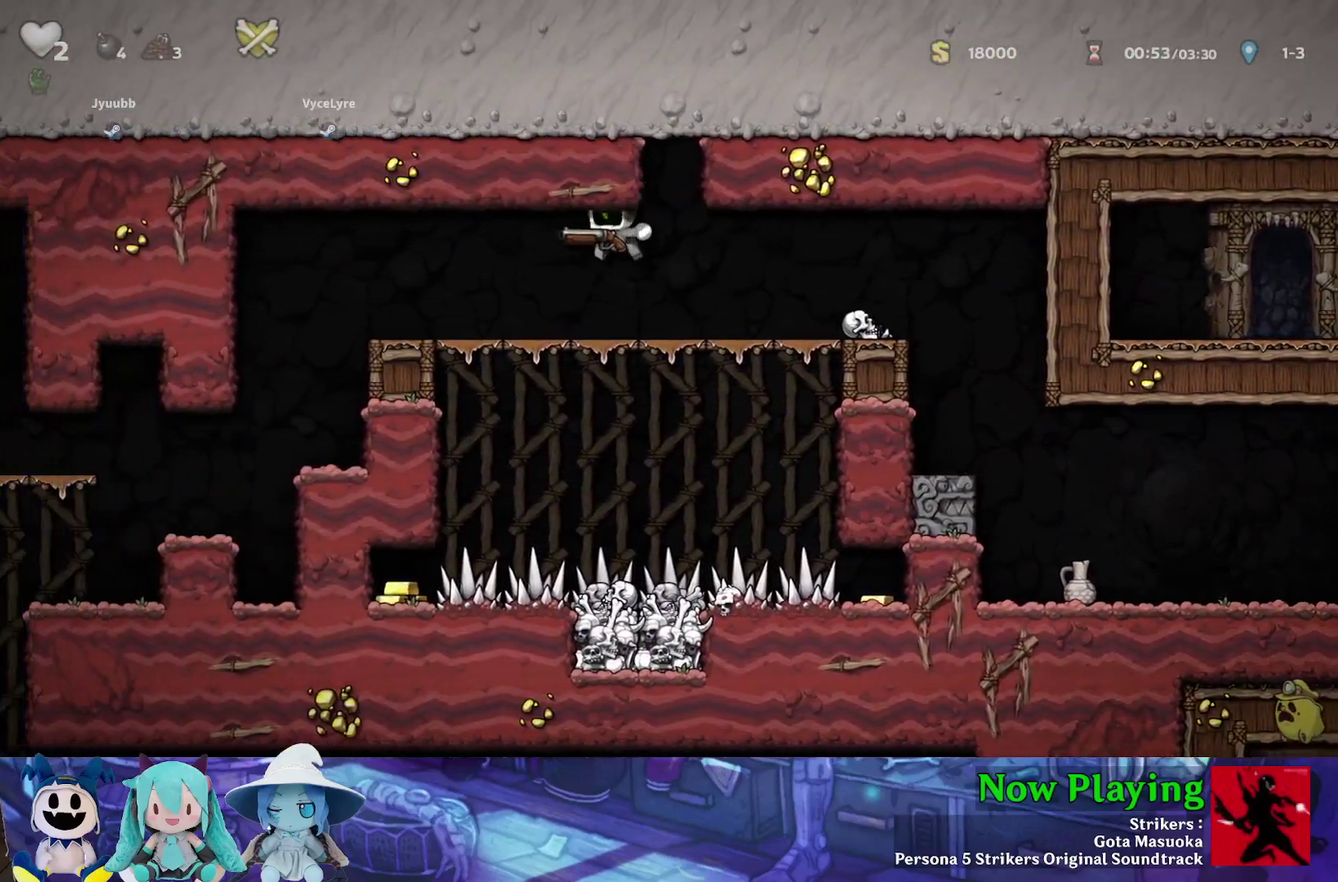
{"dt_ms": 500, "buttons": ["DPAD_LEFT"], "left_stick": "center", "right_stick": "center", "events": [[500, "Y", "up"]]}